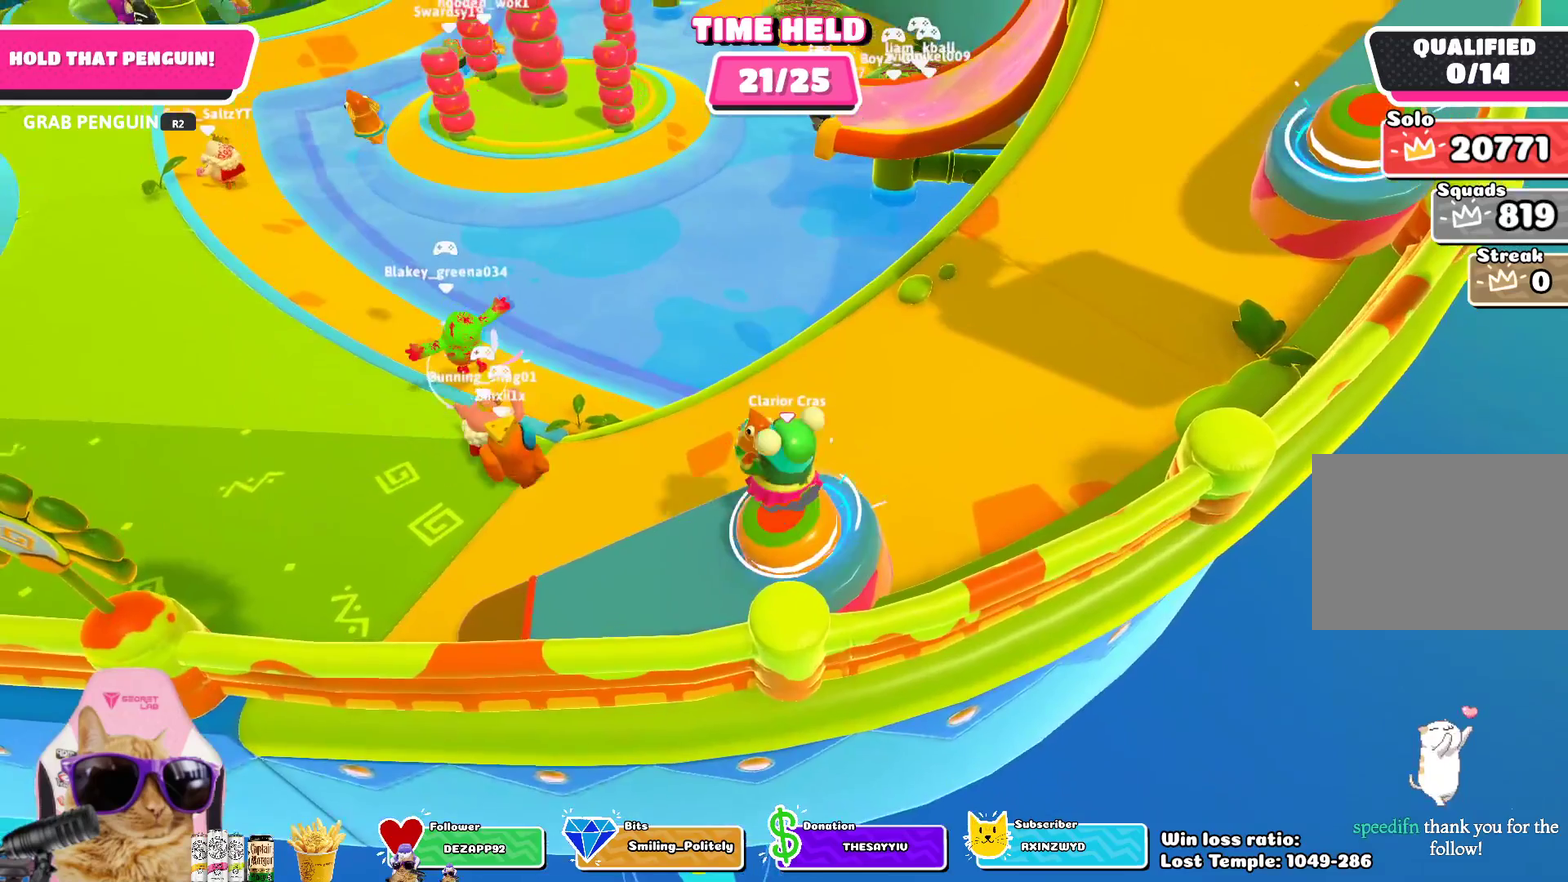
Gameplay with a controller (PlayStation layout); each line is a JSON object with the inputs held at the frame after it (dt_ms = milliseconds from this image to that frame). "events" lists button and stick changes between this image and that frame as [ms after this image, input, new state], when the widget could be followed in between.
{"dt_ms": 400, "buttons": ["R2"], "left_stick": "left", "right_stick": "center", "events": [[50, "left_stick", "down-right"], [167, "left_stick", "down"], [350, "left_stick", "left"]]}
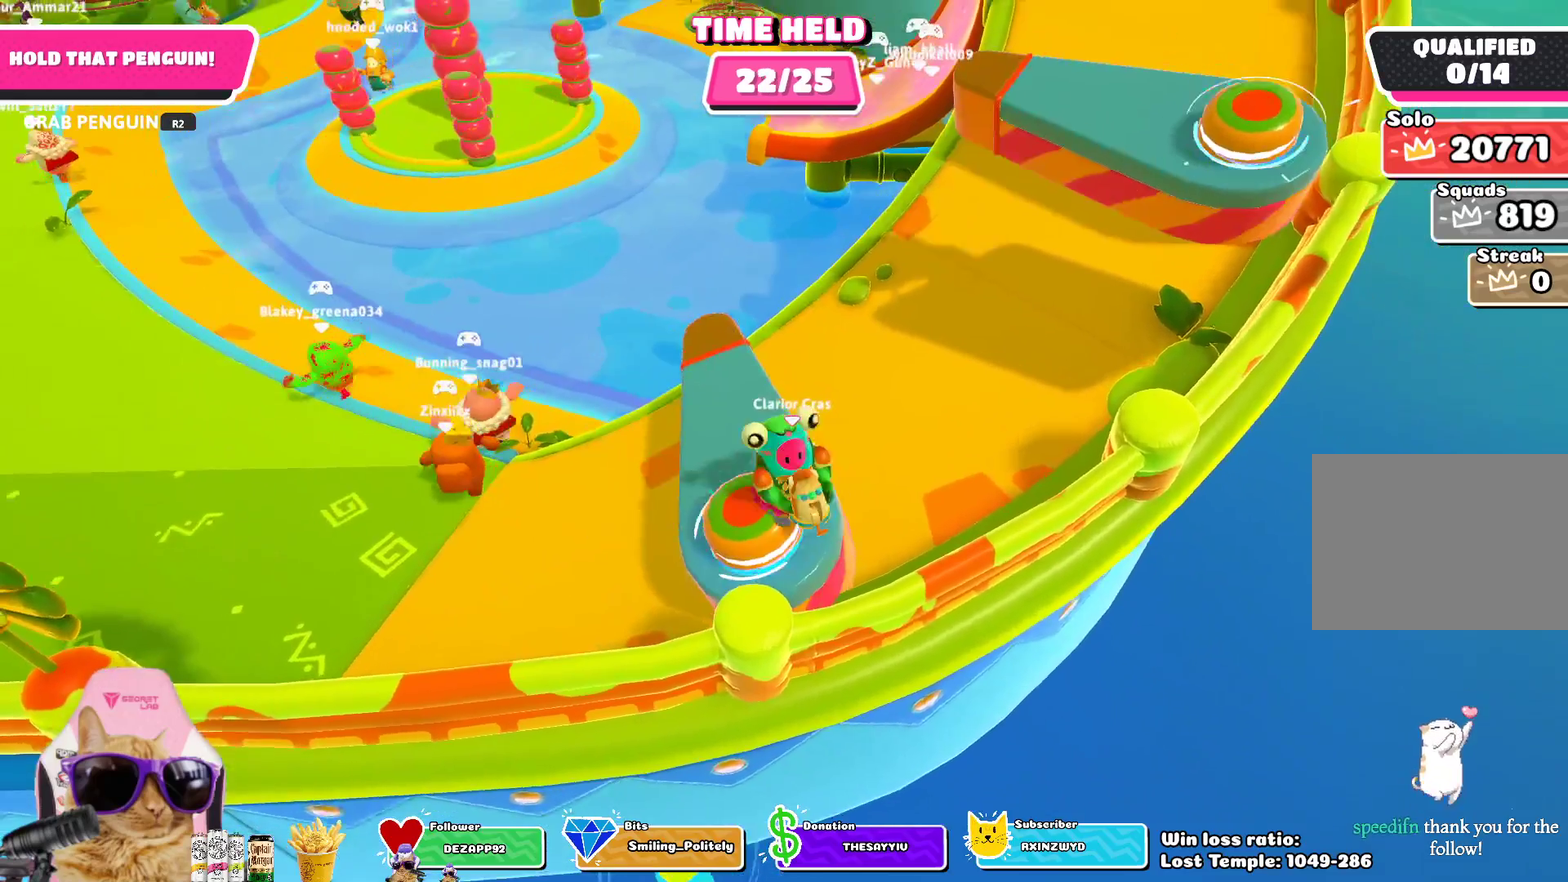
{"dt_ms": 300, "buttons": ["R2"], "left_stick": "down-right", "right_stick": "center", "events": [[33, "left_stick", "up-left"], [150, "left_stick", "center"], [283, "left_stick", "down-right"]]}
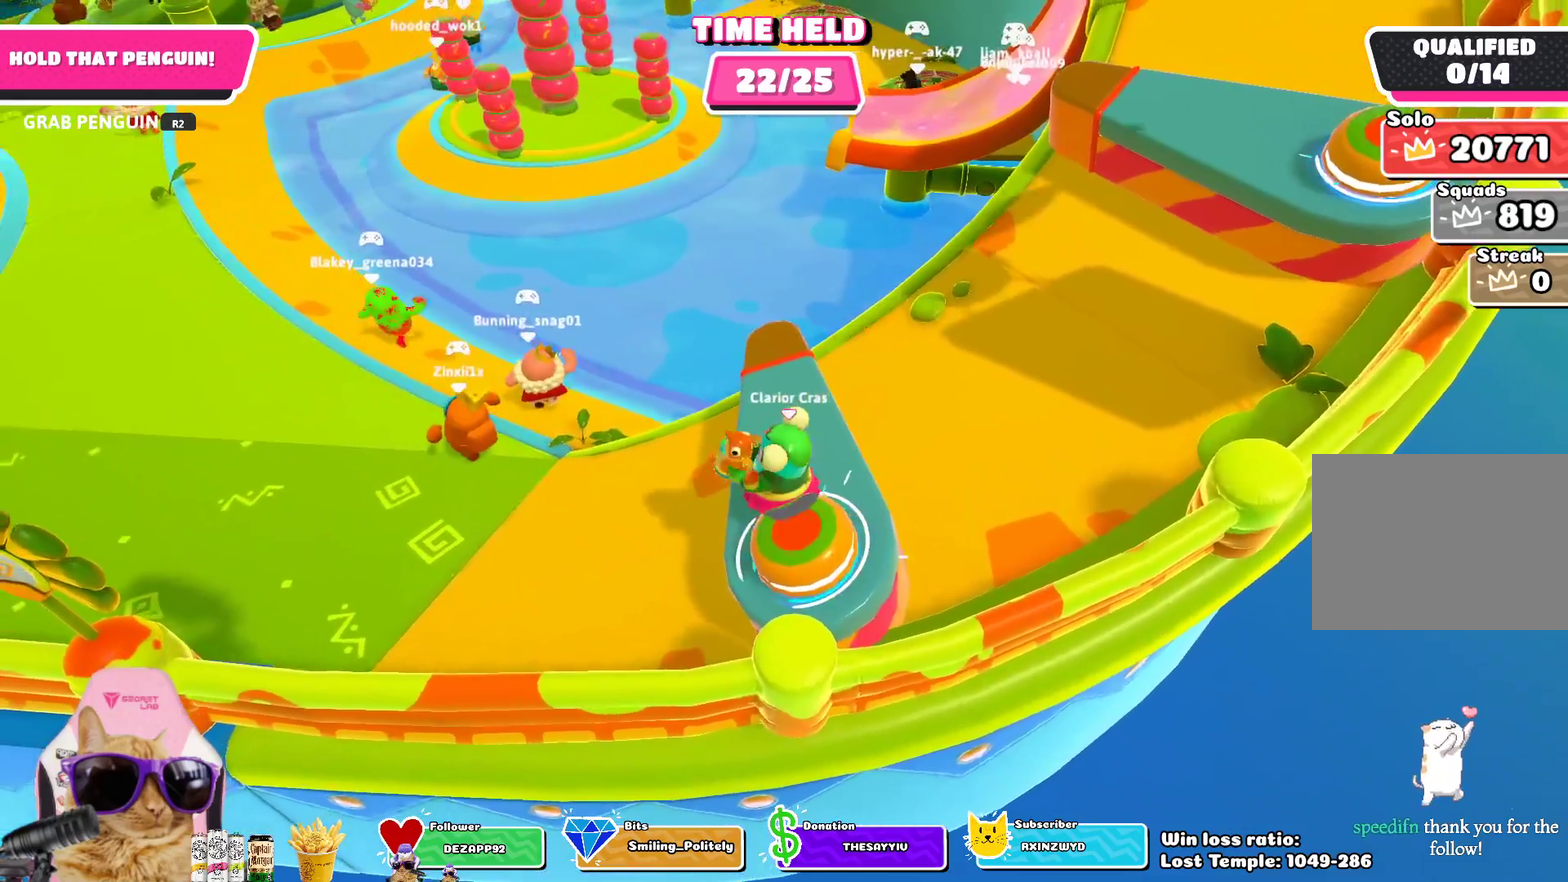
{"dt_ms": 900, "buttons": ["R2"], "left_stick": "center", "right_stick": "center", "events": [[483, "left_stick", "center"], [567, "right_stick", "right"], [850, "right_stick", "center"]]}
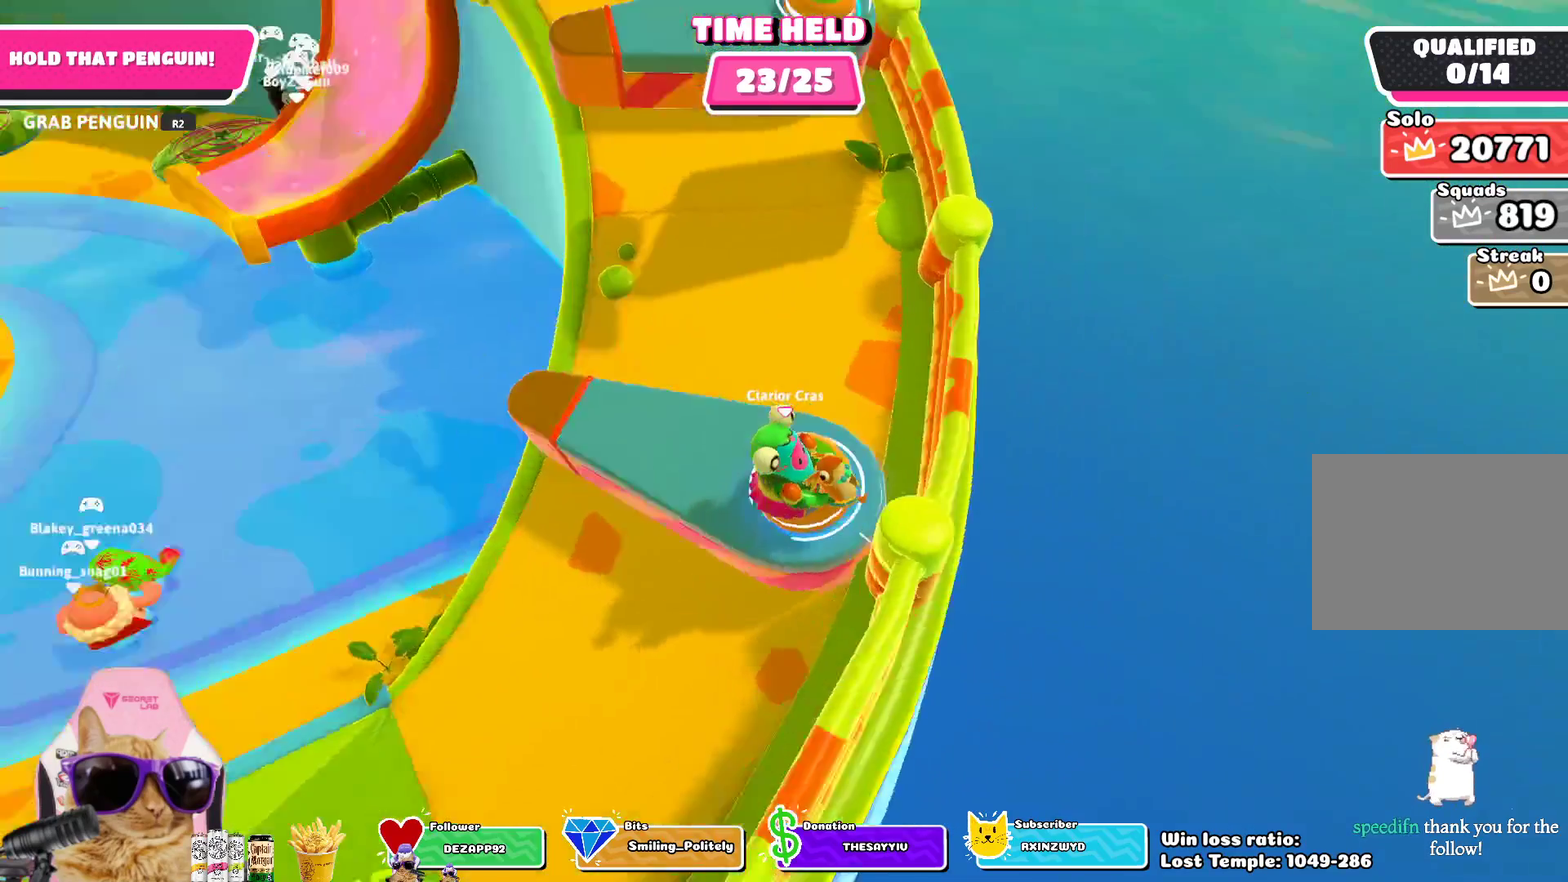
{"dt_ms": 300, "buttons": ["R2"], "left_stick": "right", "right_stick": "center", "events": [[167, "left_stick", "right"]]}
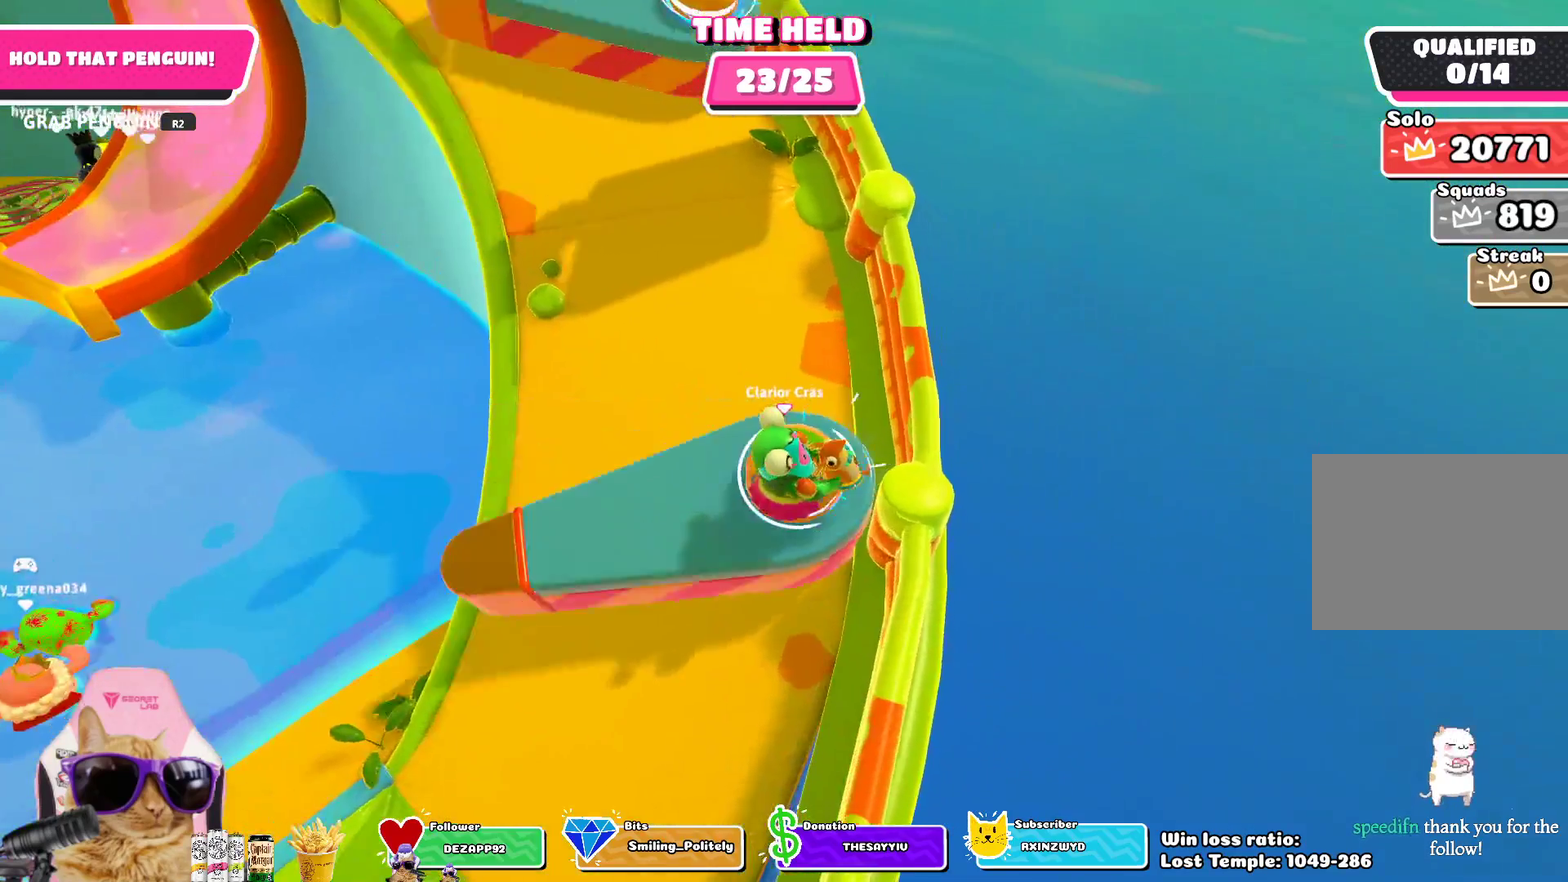
{"dt_ms": 500, "buttons": ["R2"], "left_stick": "up-right", "right_stick": "center", "events": [[283, "left_stick", "up-right"]]}
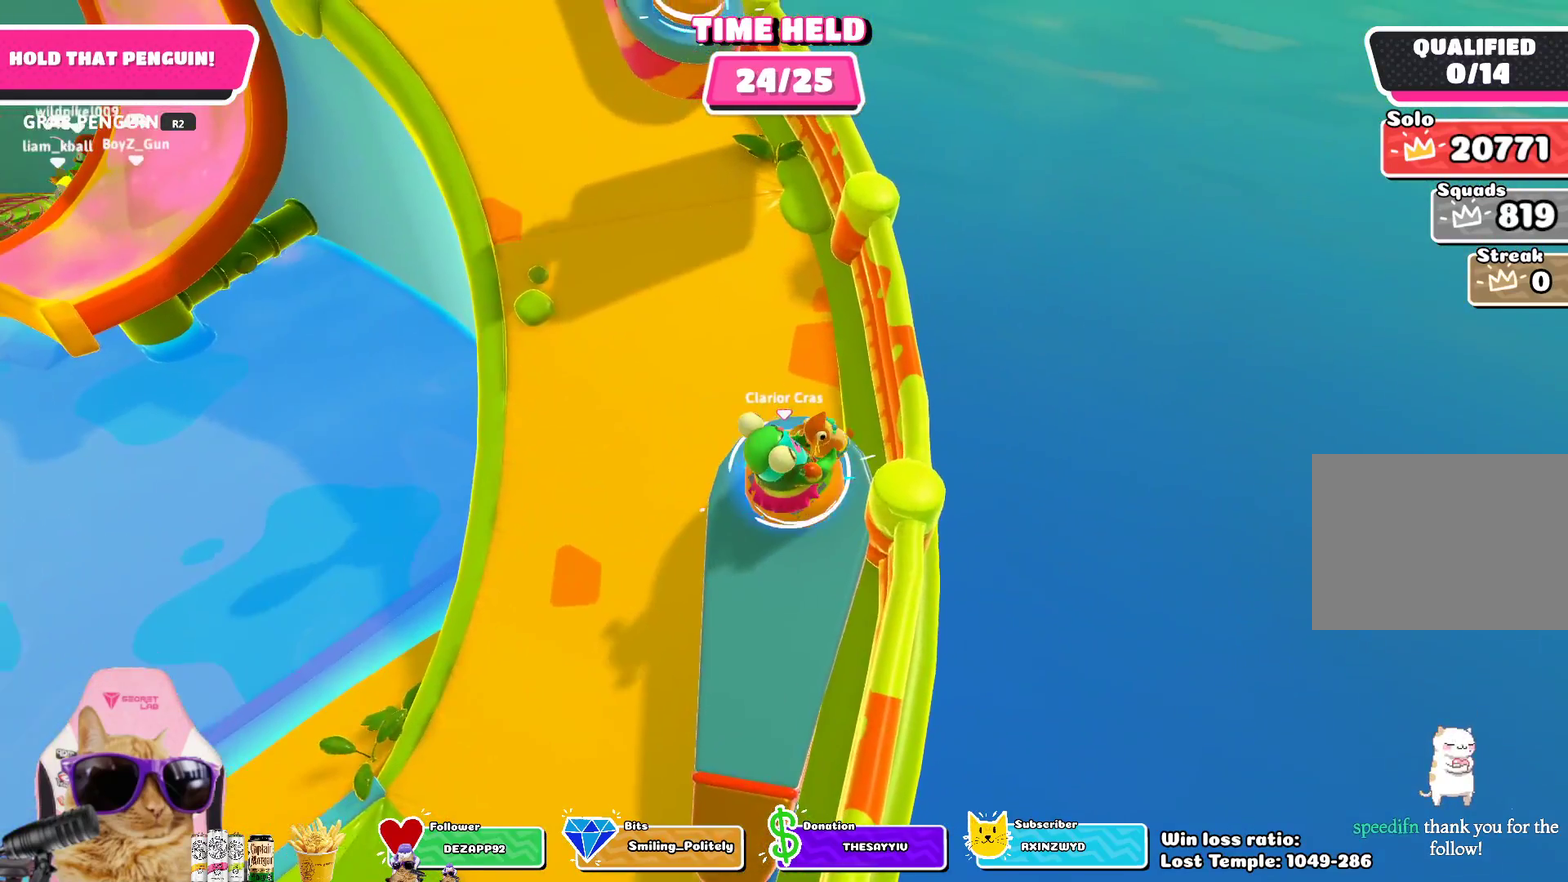
{"dt_ms": 500, "buttons": ["R2"], "left_stick": "down-right", "right_stick": "center", "events": [[183, "left_stick", "right"], [283, "left_stick", "down-right"]]}
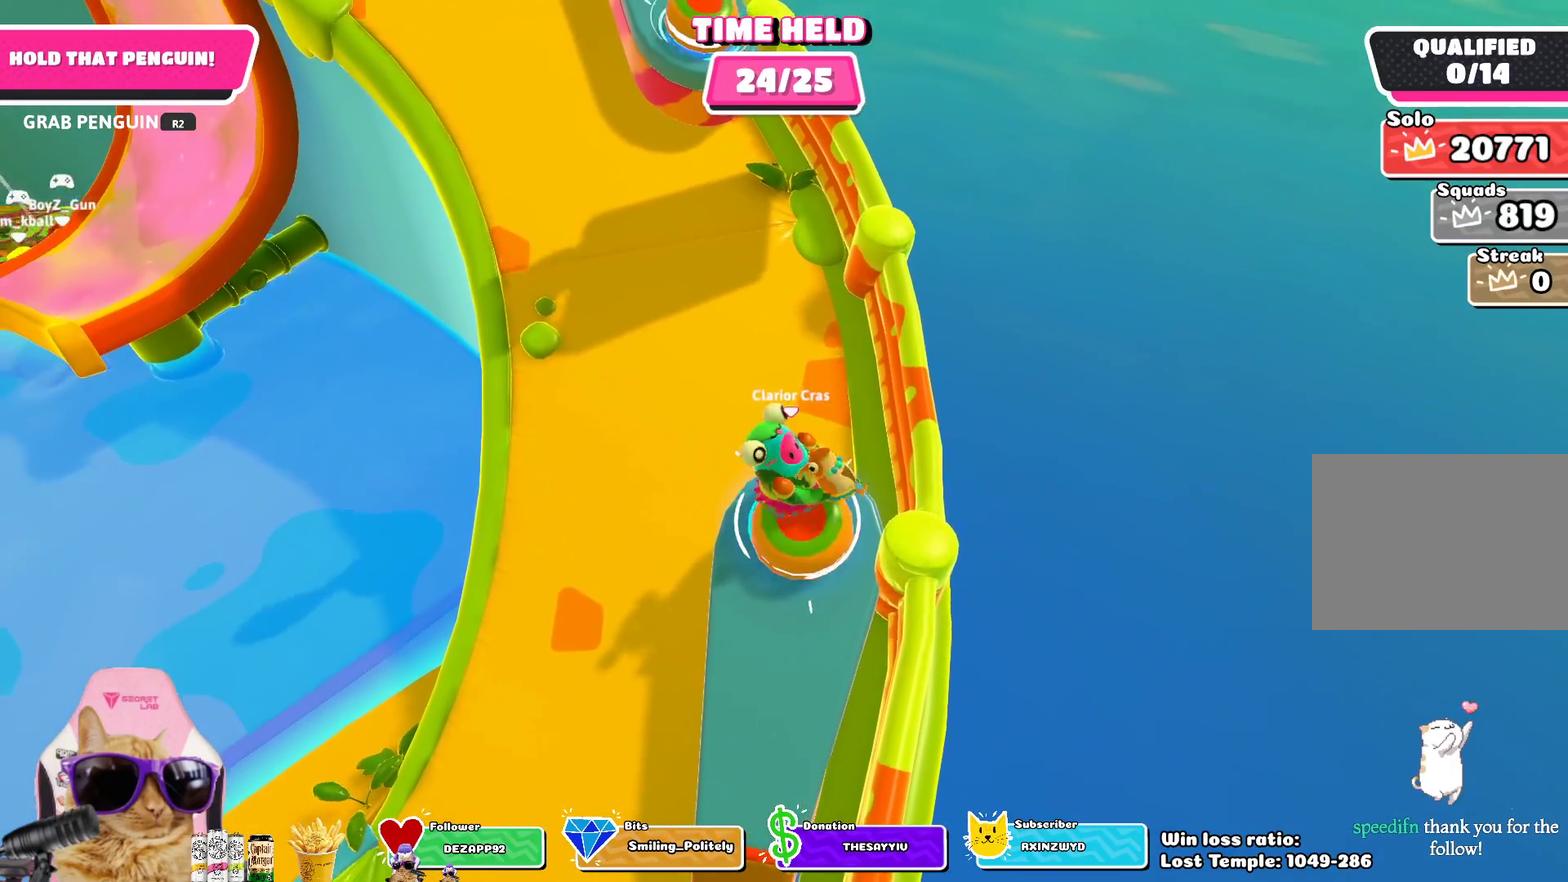
{"dt_ms": 600, "buttons": ["R2"], "left_stick": "up-right", "right_stick": "left", "events": [[250, "left_stick", "center"], [583, "left_stick", "up-right"], [583, "right_stick", "left"]]}
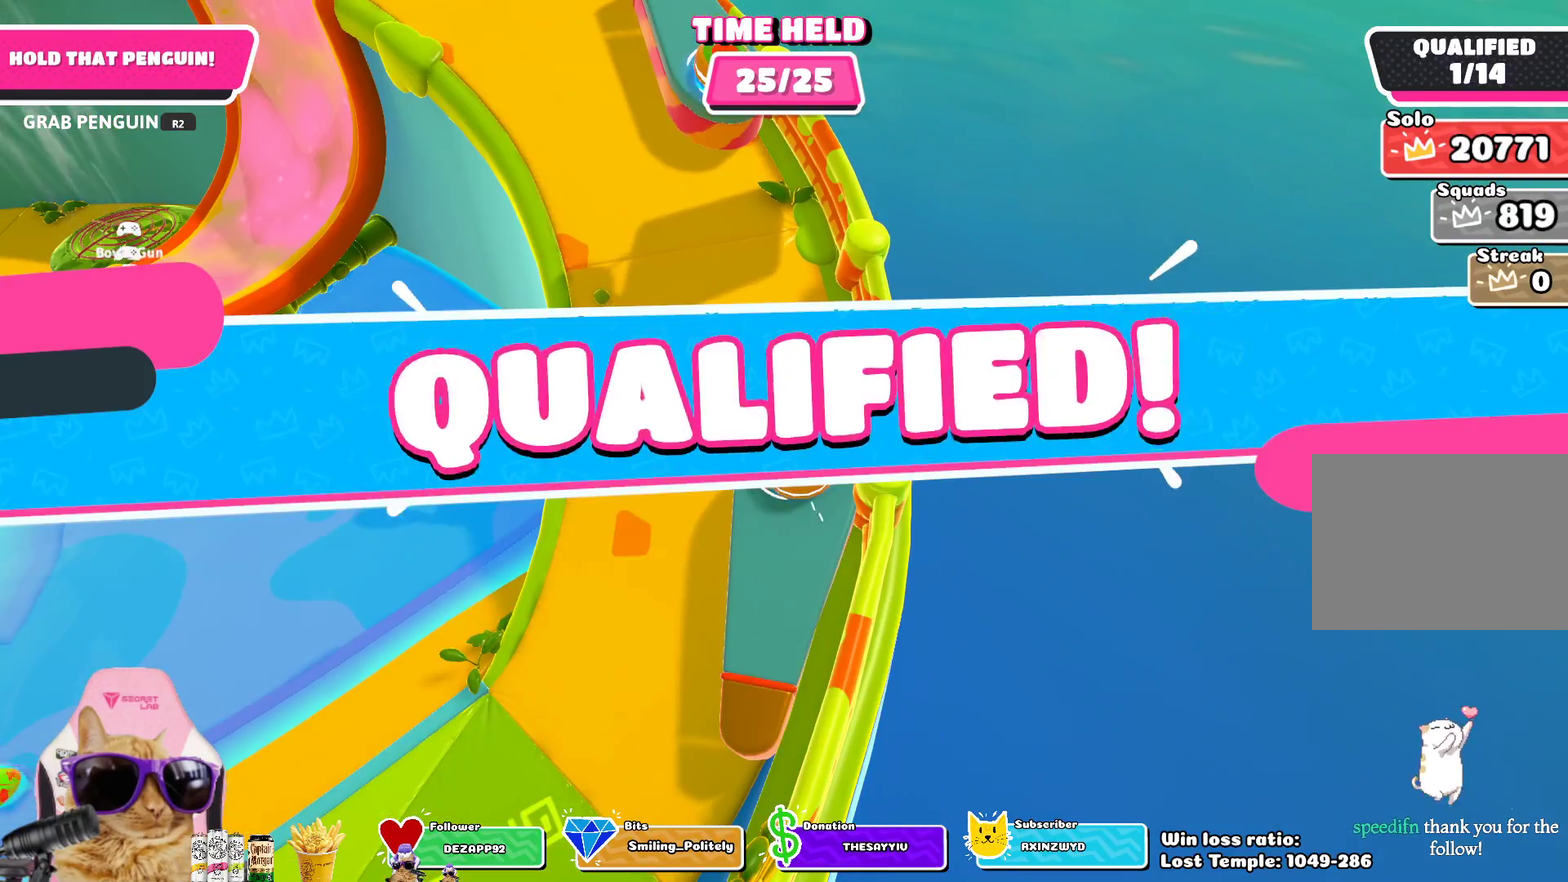
{"dt_ms": 400, "buttons": ["R2"], "left_stick": "center", "right_stick": "center", "events": [[33, "left_stick", "right"], [100, "left_stick", "center"], [167, "right_stick", "center"]]}
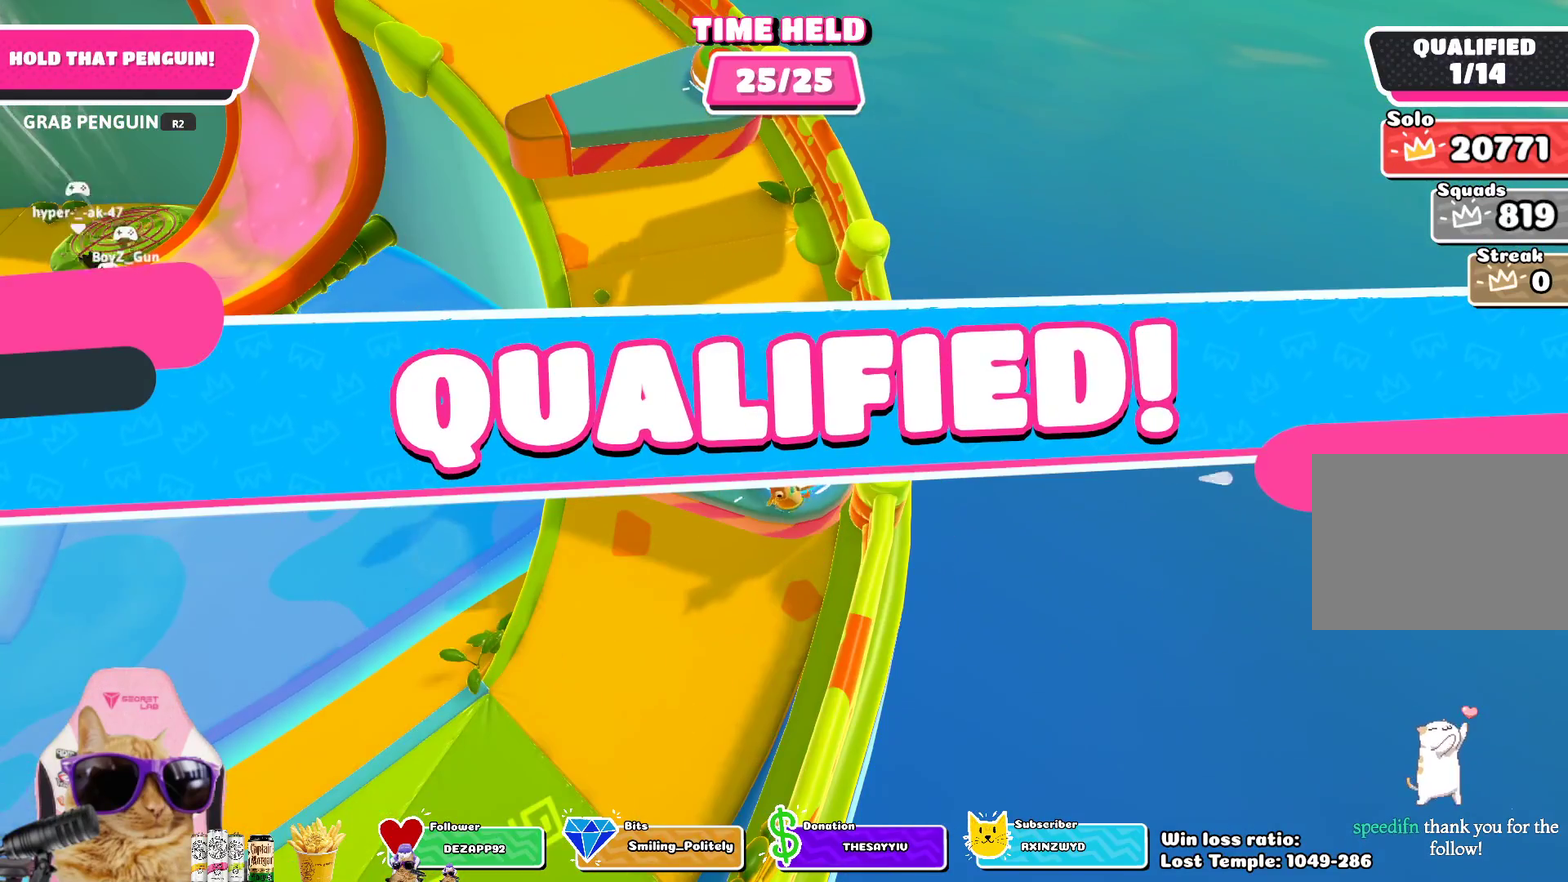
{"dt_ms": 500, "buttons": ["CROSS"], "left_stick": "center", "right_stick": "center", "events": [[17, "CROSS", "down"], [100, "CROSS", "up"], [167, "R2", "up"], [200, "CROSS", "down"], [283, "CROSS", "up"], [450, "CROSS", "down"]]}
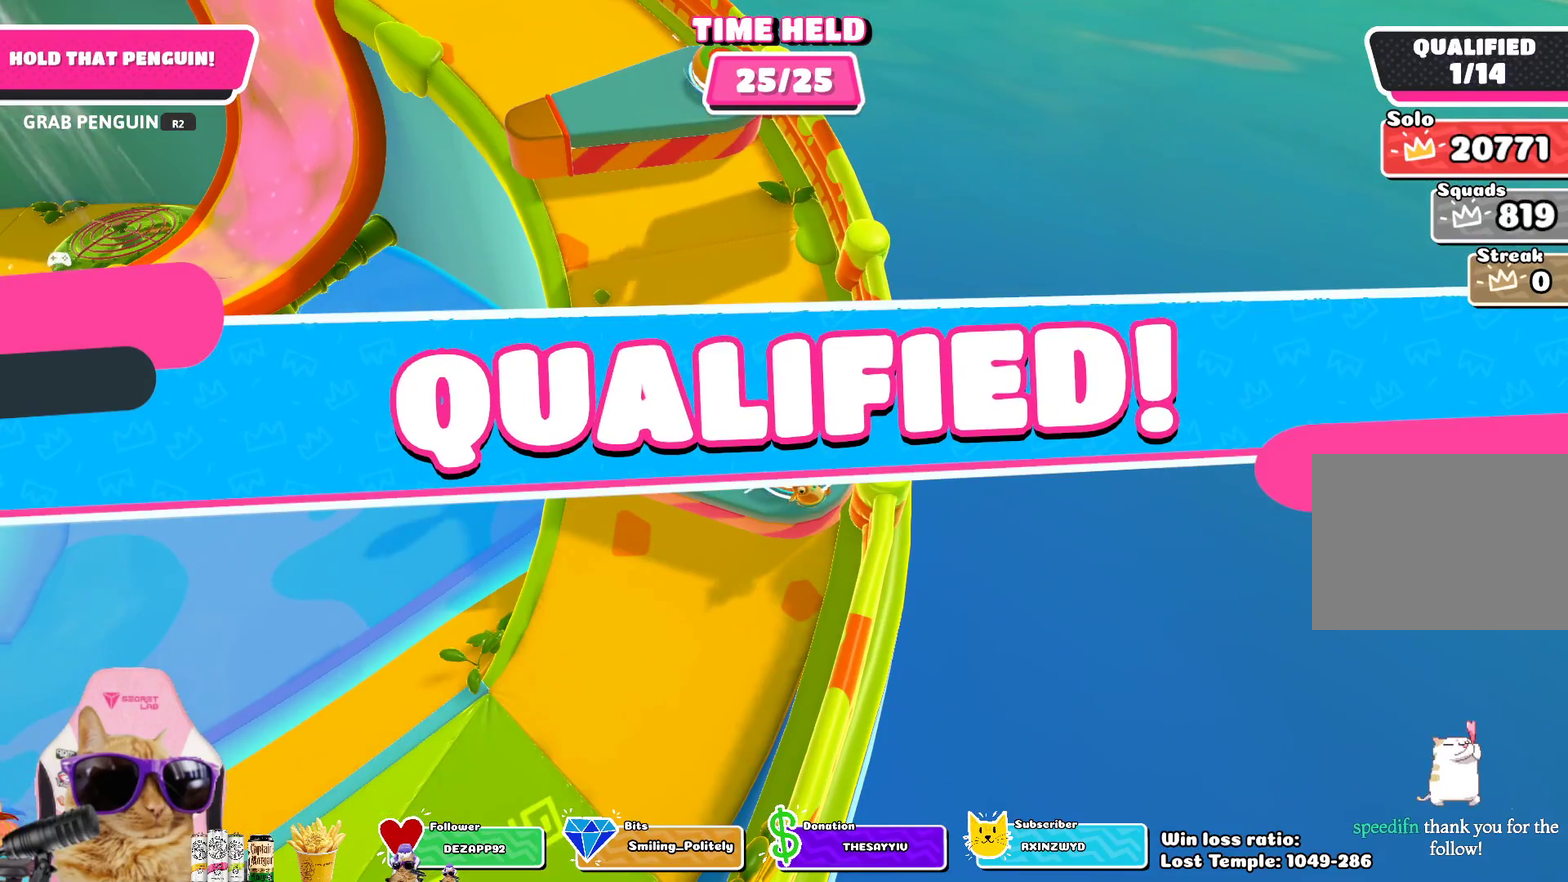
{"dt_ms": 500, "buttons": [], "left_stick": "center", "right_stick": "center", "events": [[17, "CROSS", "up"]]}
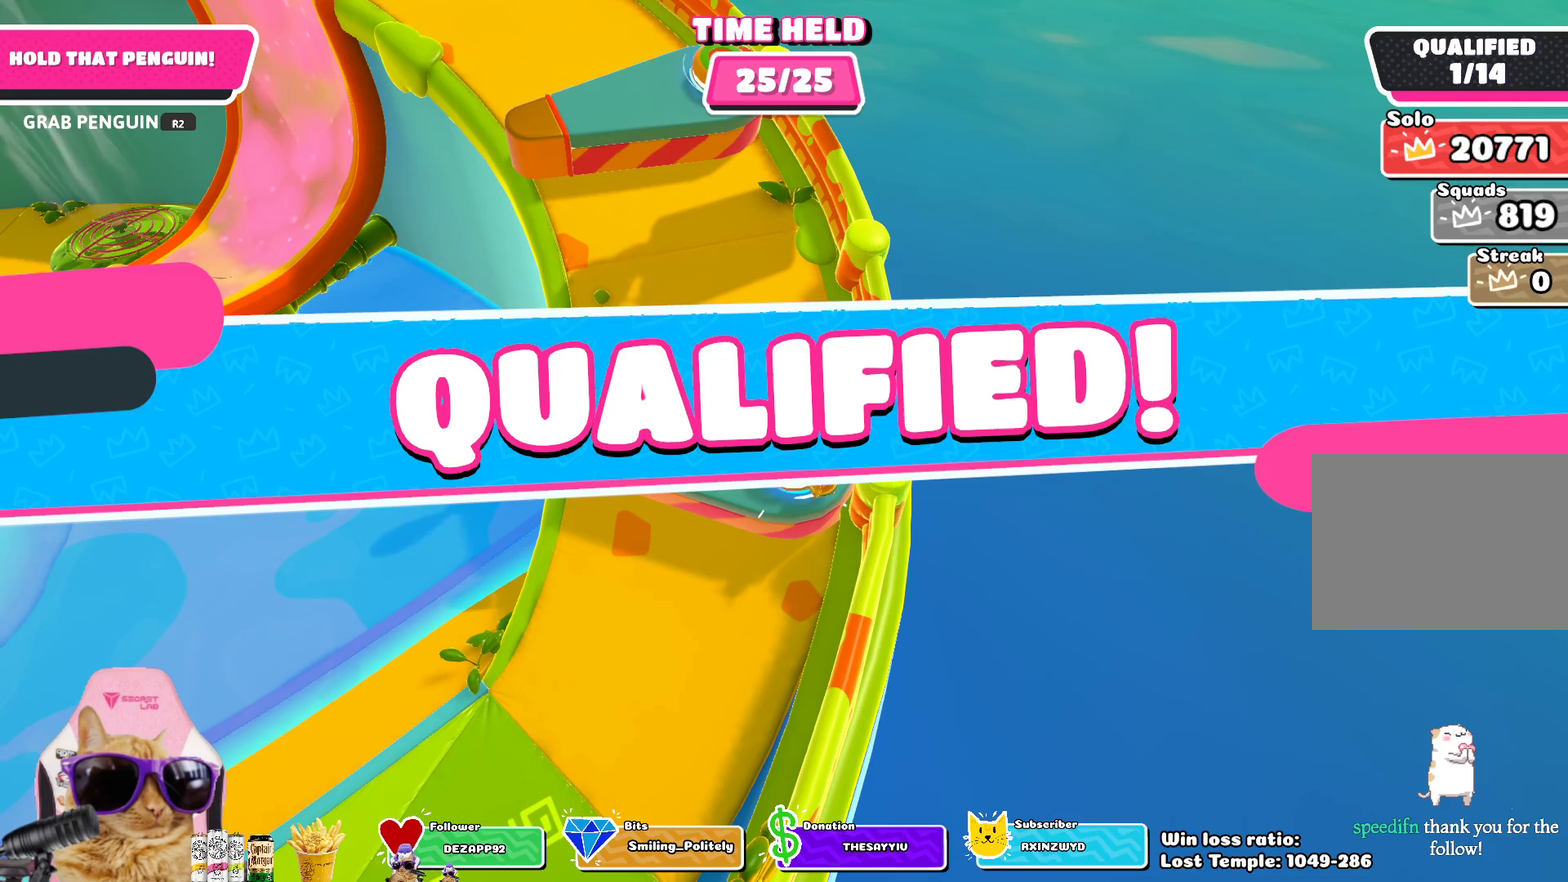
{"dt_ms": 500, "buttons": [], "left_stick": "center", "right_stick": "center", "events": []}
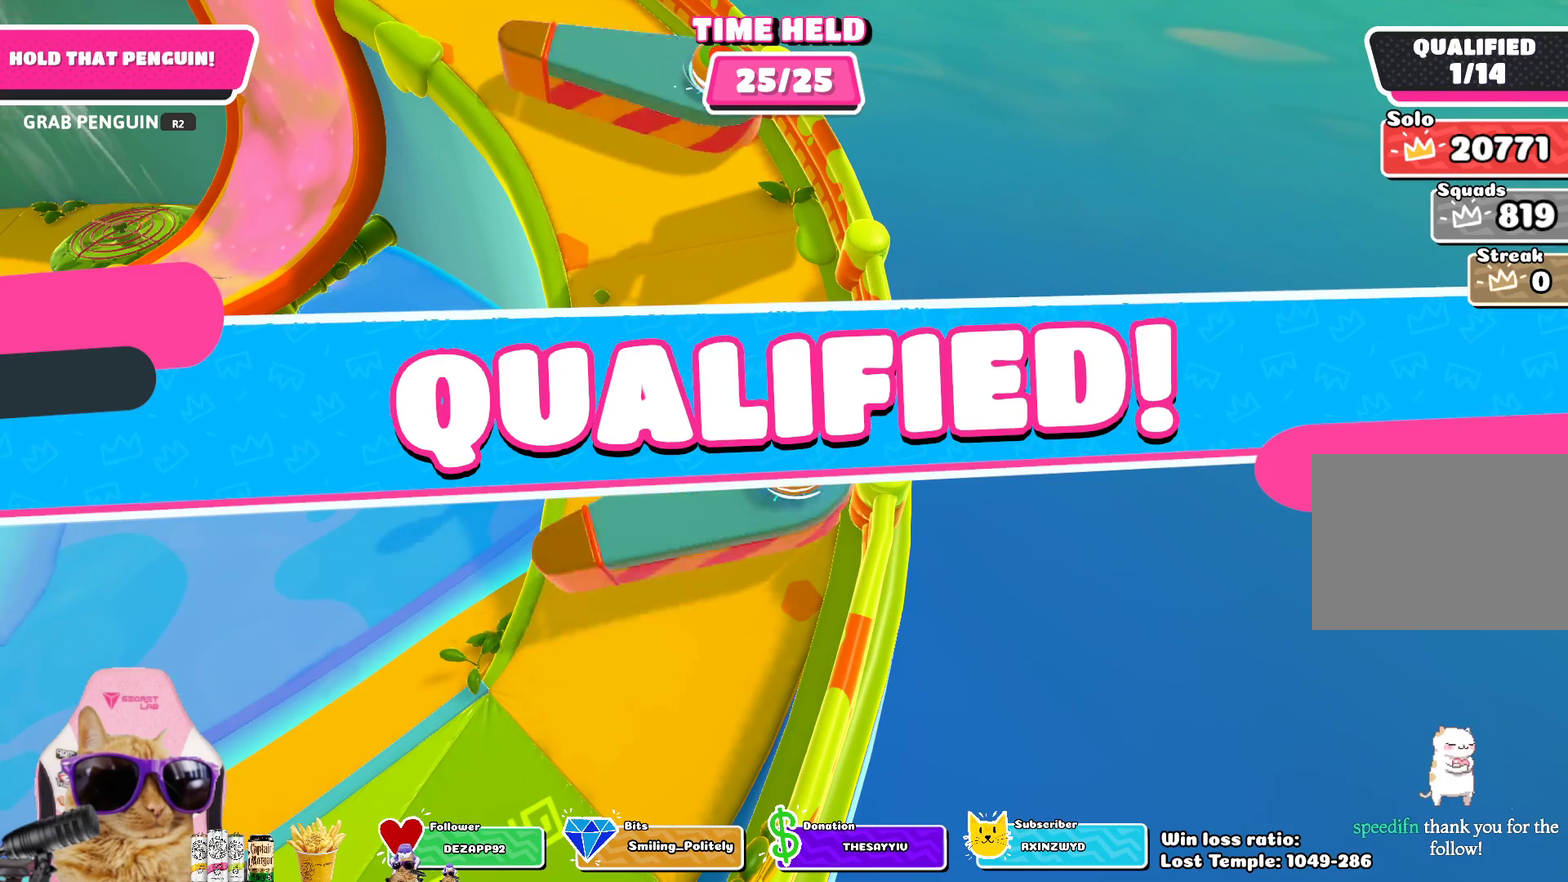
{"dt_ms": 500, "buttons": [], "left_stick": "center", "right_stick": "center", "events": []}
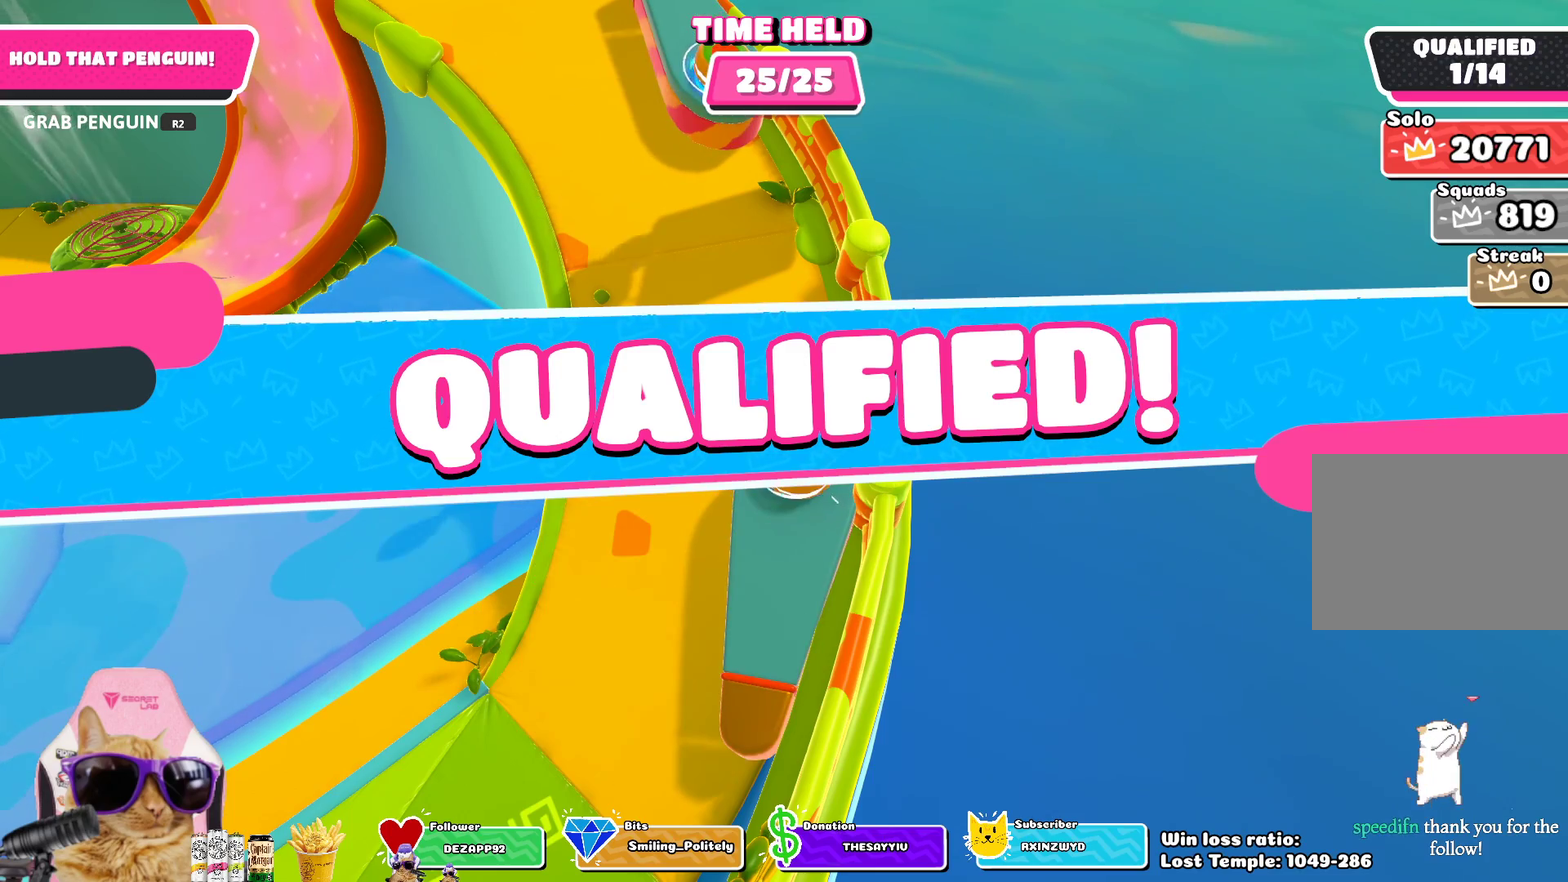
{"dt_ms": 600, "buttons": [], "left_stick": "center", "right_stick": "center", "events": []}
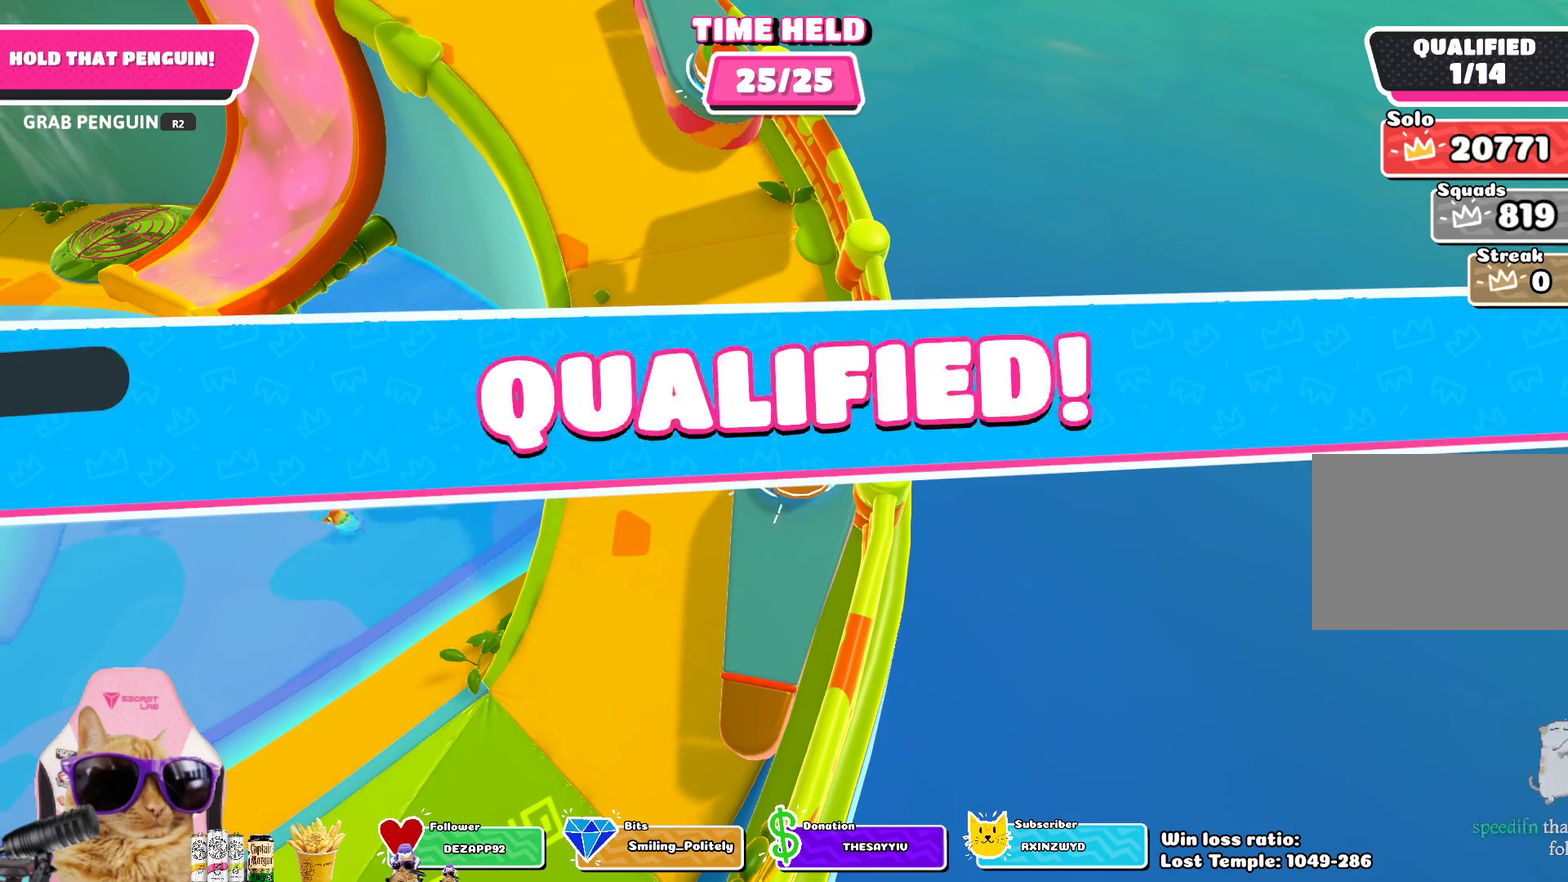
{"dt_ms": 400, "buttons": [], "left_stick": "center", "right_stick": "center", "events": []}
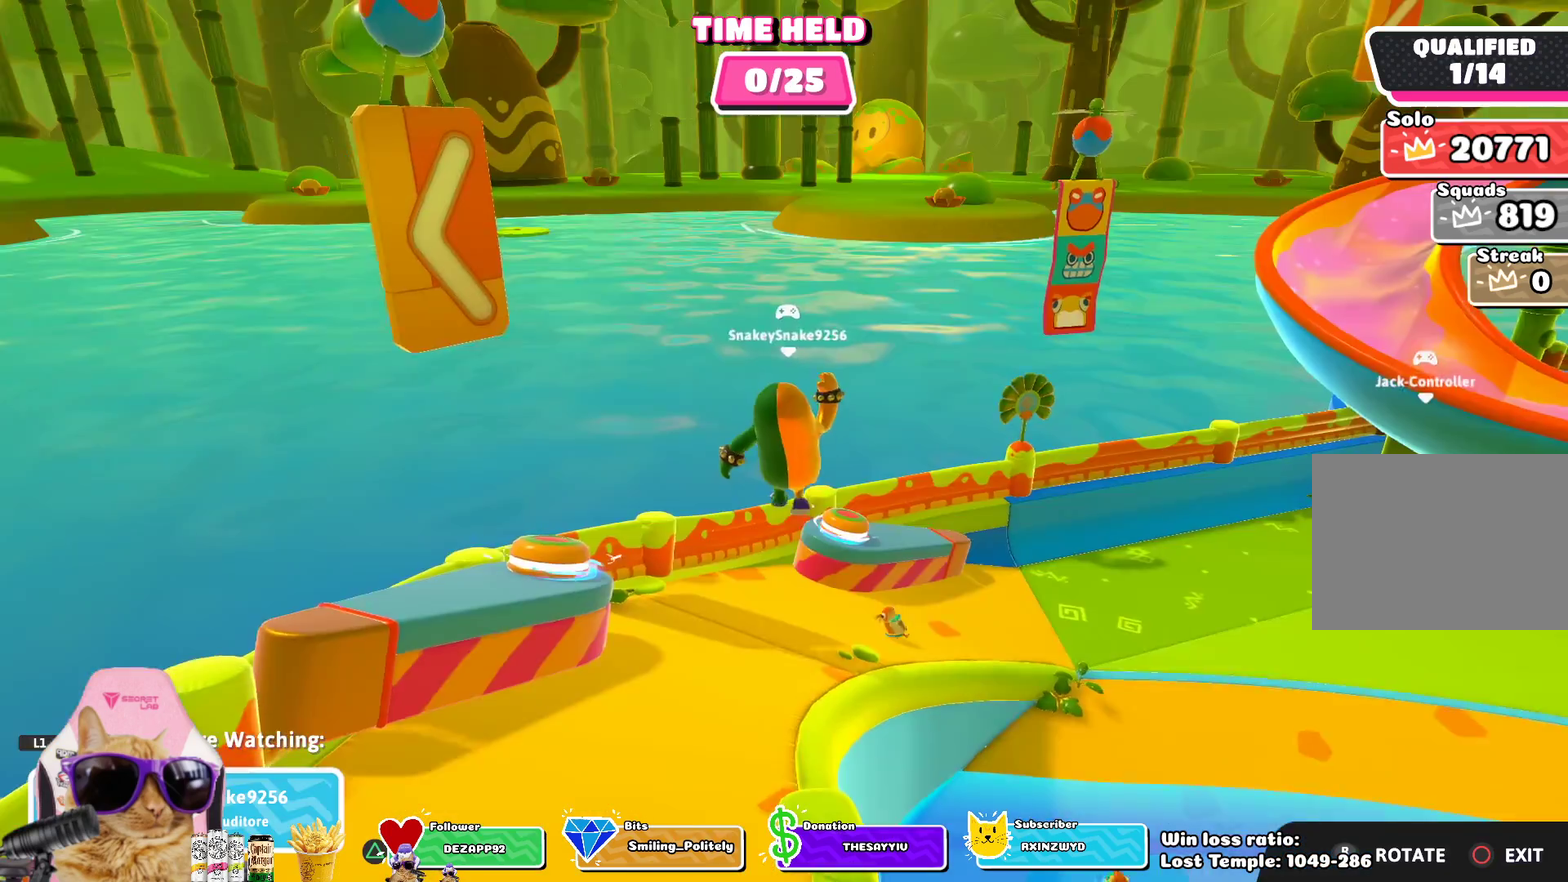
{"dt_ms": 700, "buttons": [], "left_stick": "center", "right_stick": "right", "events": [[683, "right_stick", "right"]]}
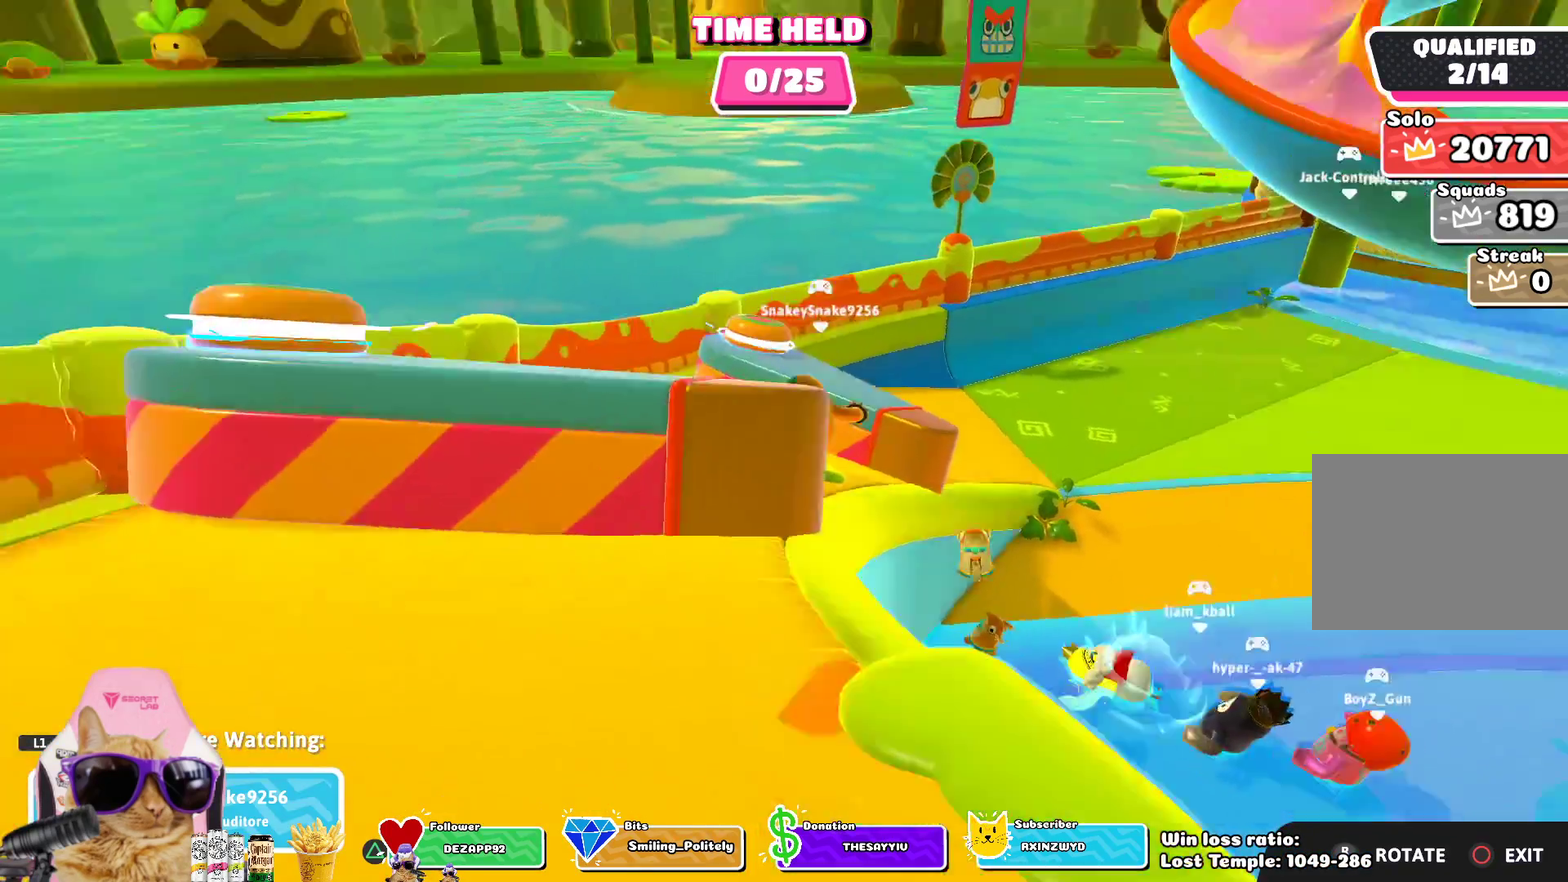
{"dt_ms": 300, "buttons": [], "left_stick": "center", "right_stick": "center", "events": [[100, "right_stick", "center"]]}
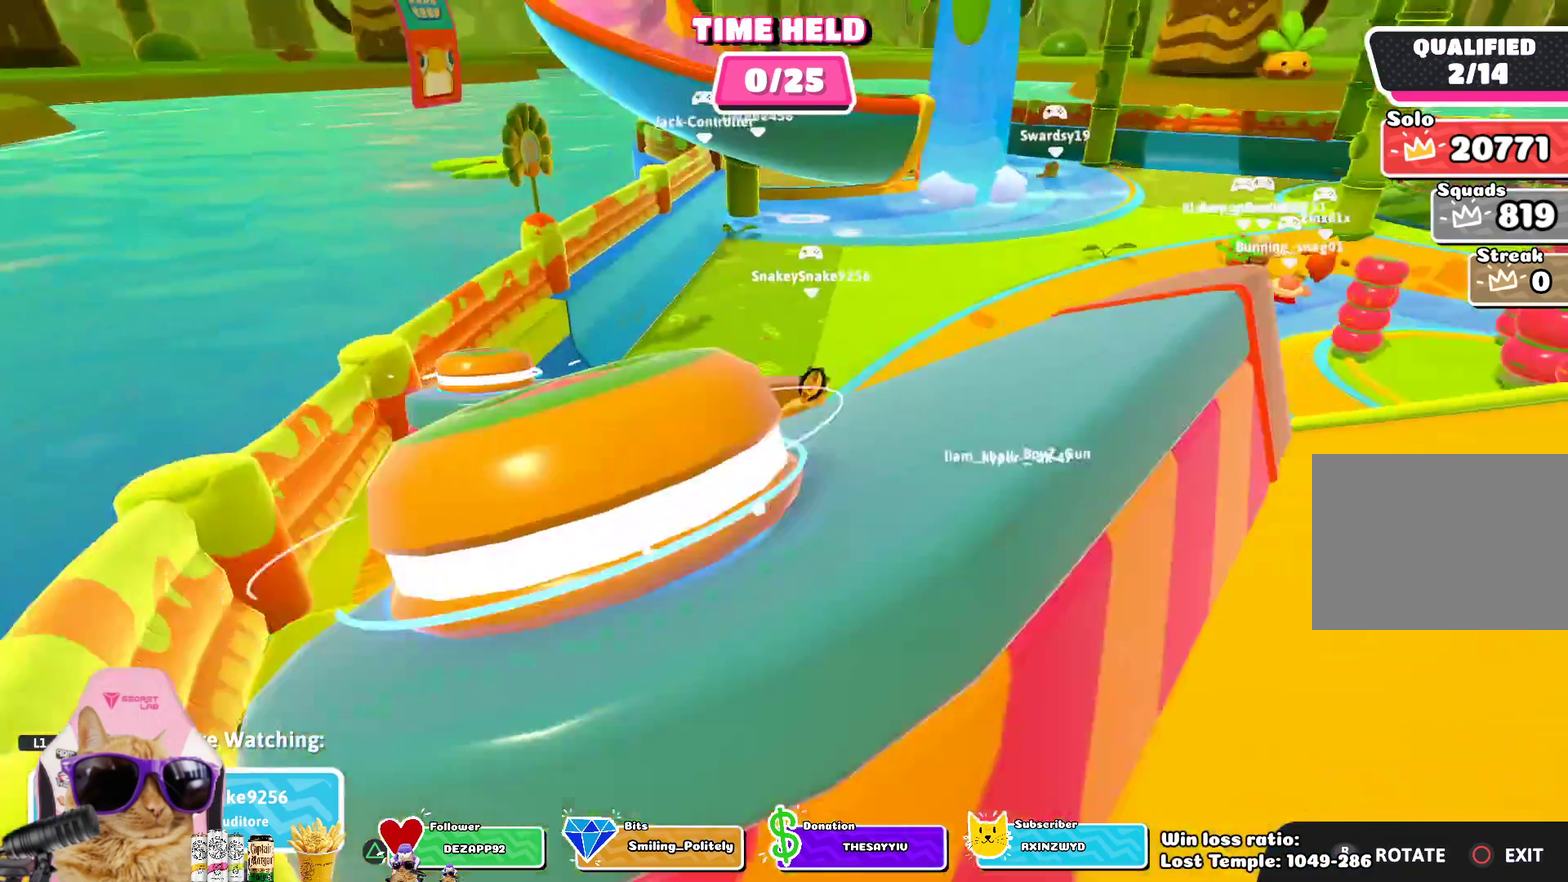
{"dt_ms": 600, "buttons": [], "left_stick": "center", "right_stick": "center", "events": [[317, "right_stick", "right"], [517, "right_stick", "center"]]}
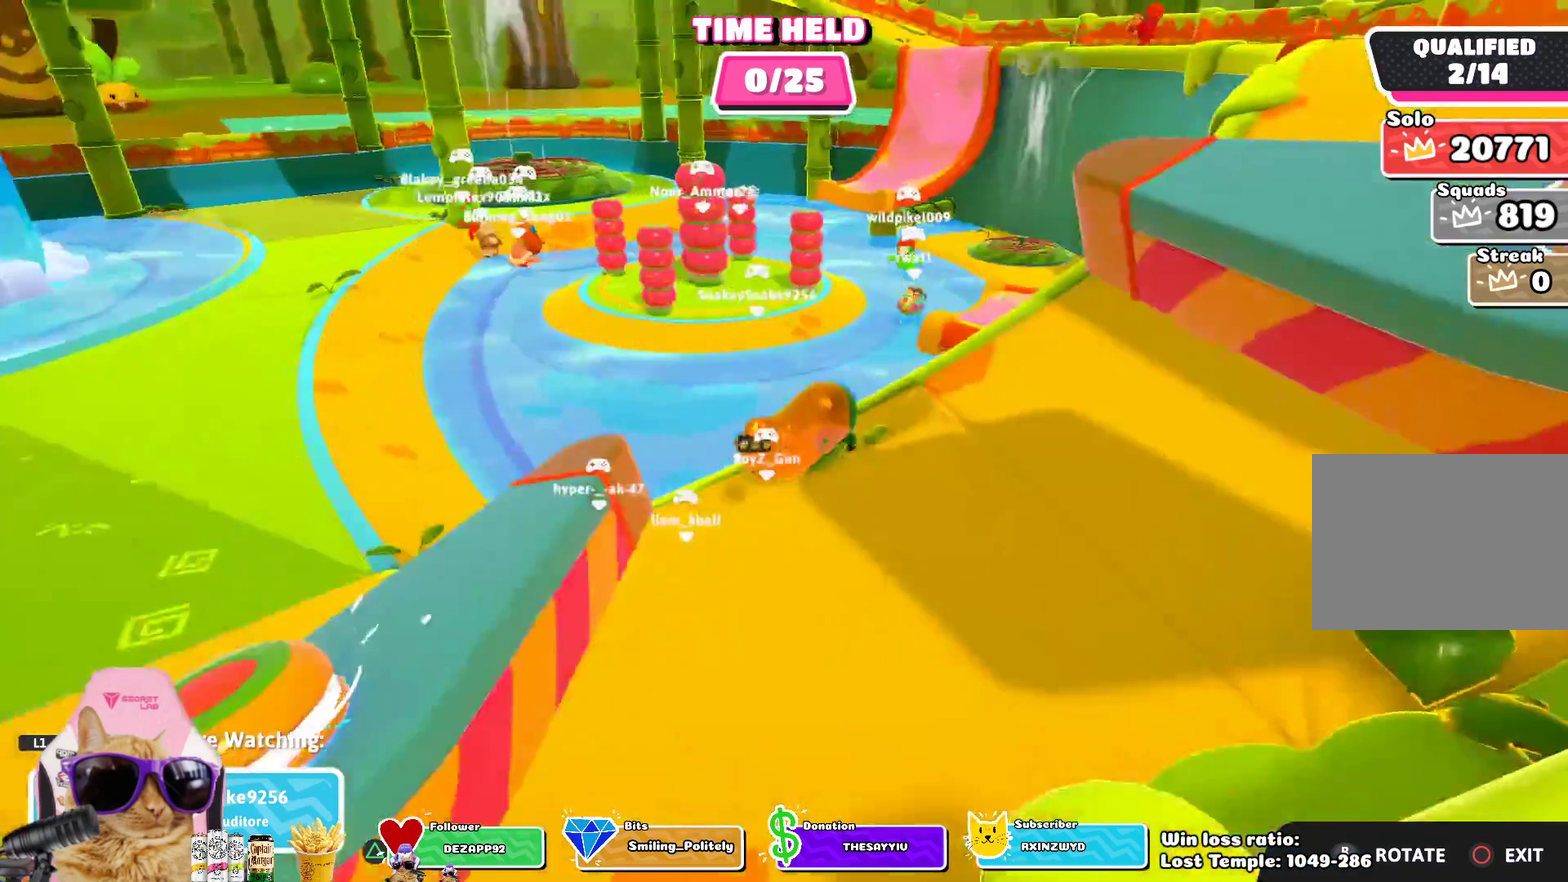
{"dt_ms": 400, "buttons": [], "left_stick": "center", "right_stick": "center", "events": []}
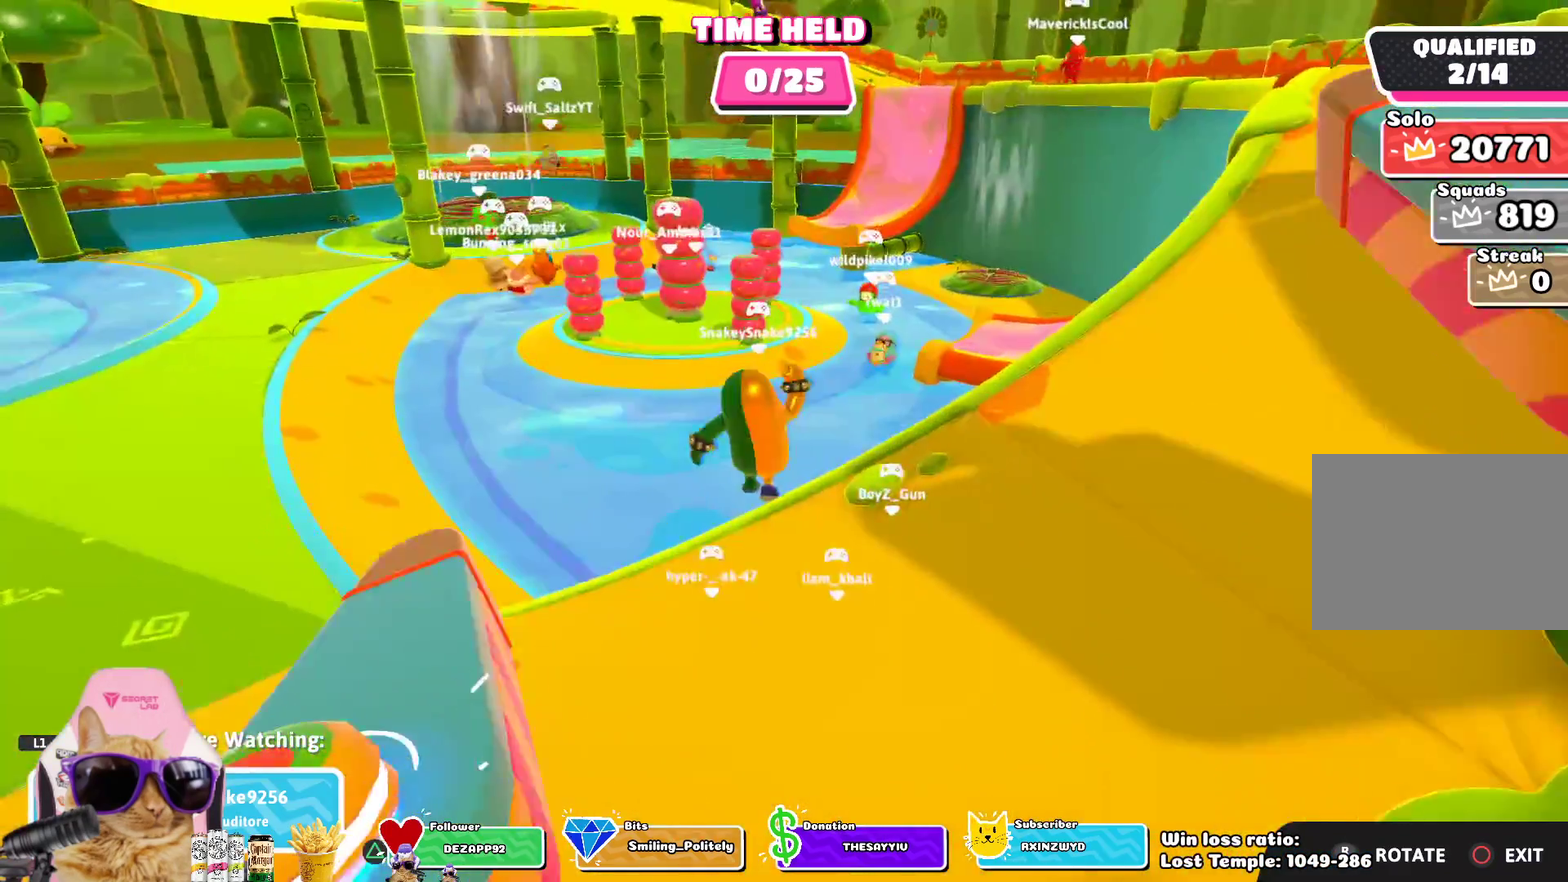
{"dt_ms": 300, "buttons": [], "left_stick": "center", "right_stick": "center", "events": []}
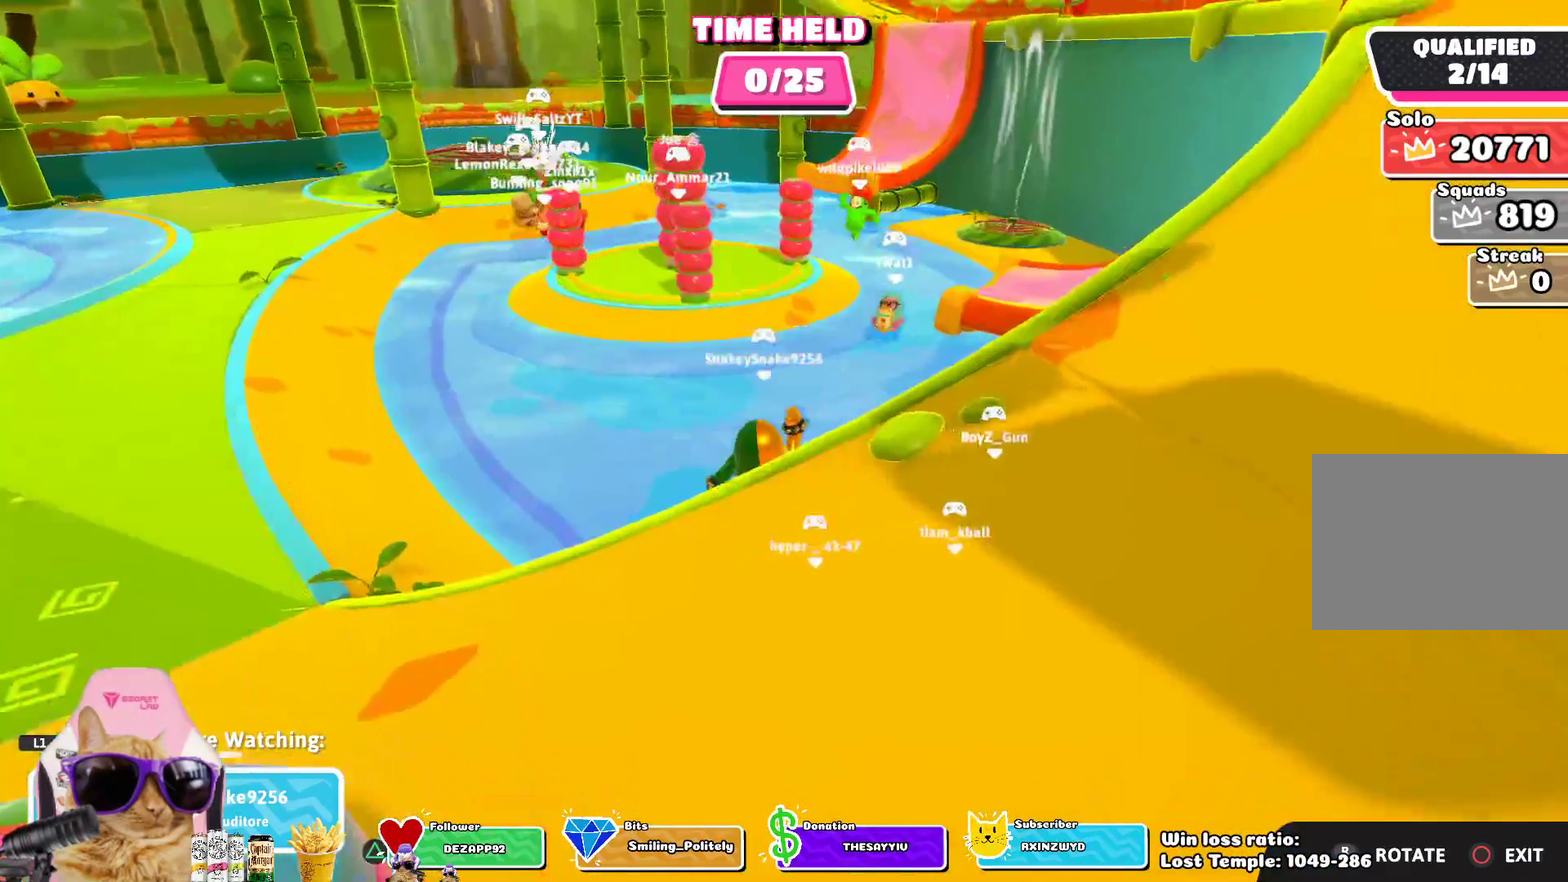
{"dt_ms": 700, "buttons": [], "left_stick": "center", "right_stick": "right", "events": [[700, "right_stick", "right"]]}
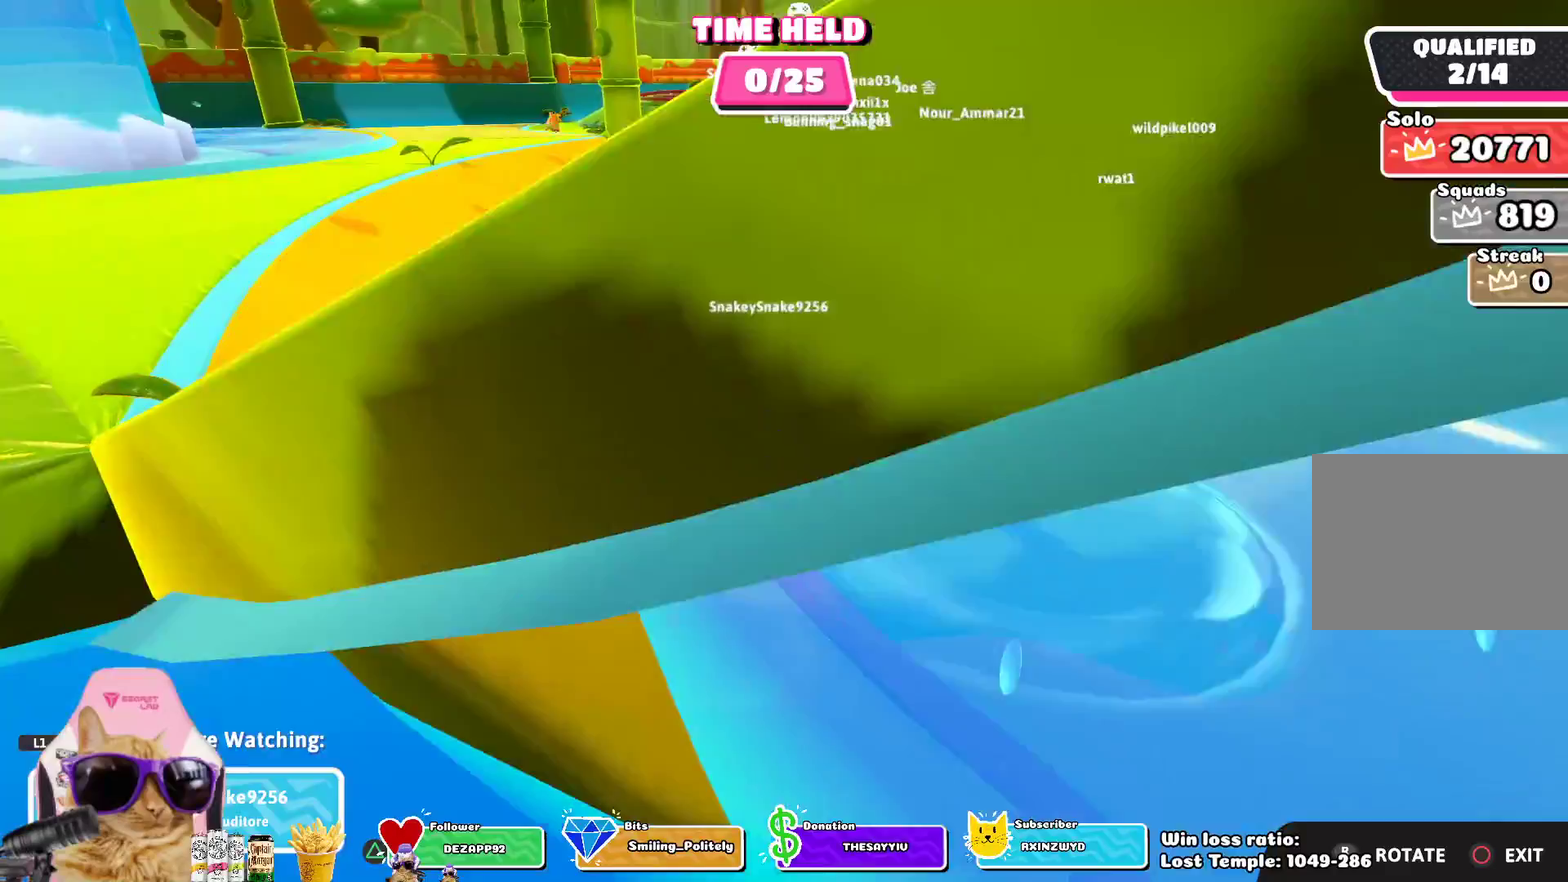
{"dt_ms": 600, "buttons": [], "left_stick": "center", "right_stick": "center", "events": [[150, "right_stick", "center"]]}
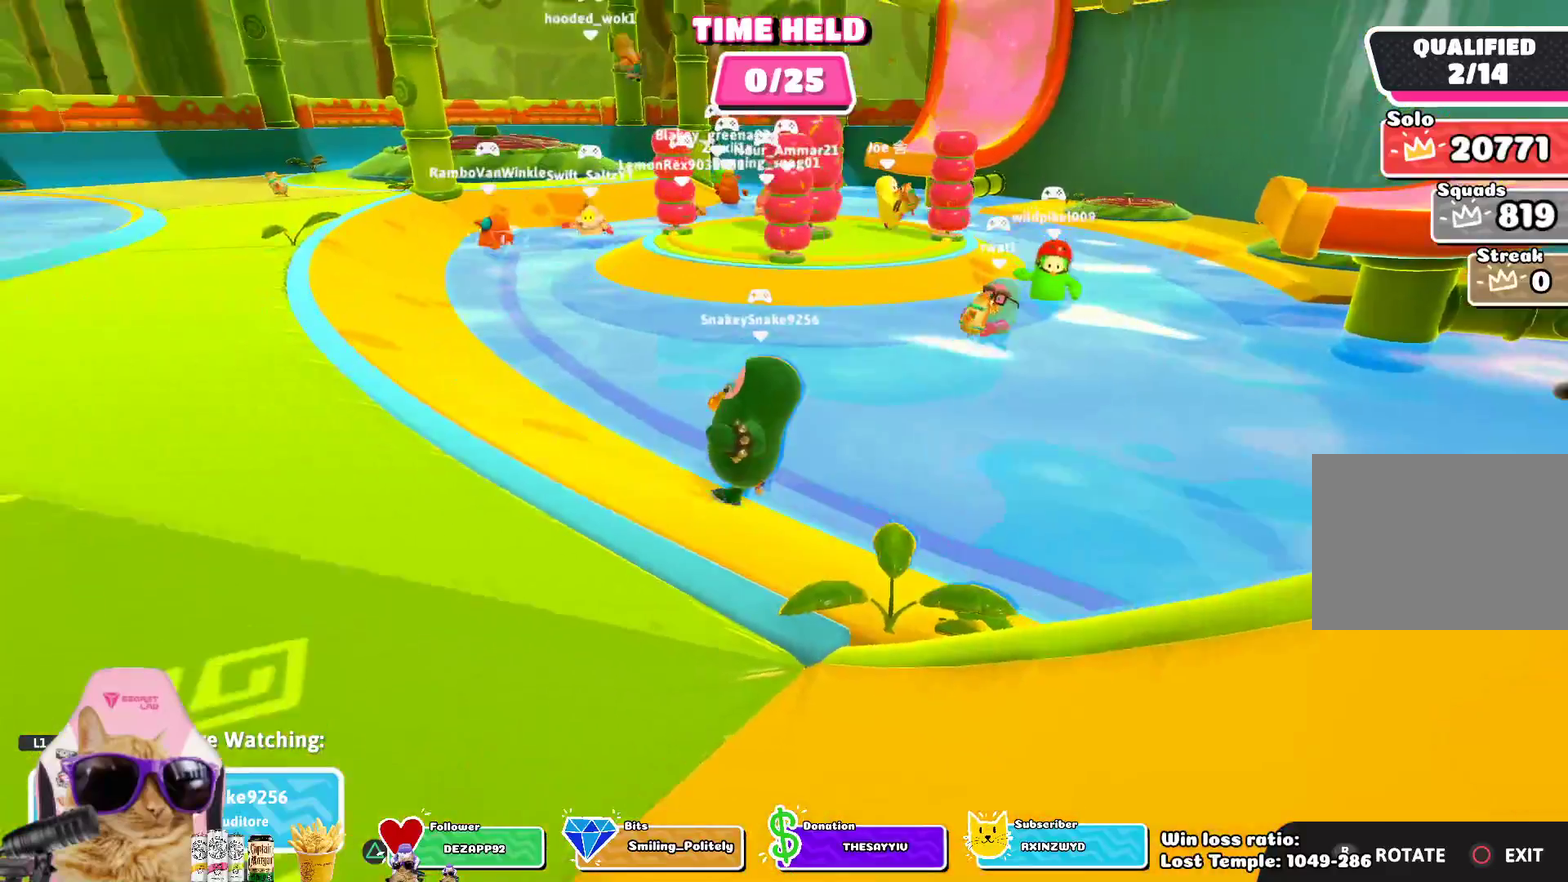
{"dt_ms": 400, "buttons": [], "left_stick": "center", "right_stick": "center", "events": []}
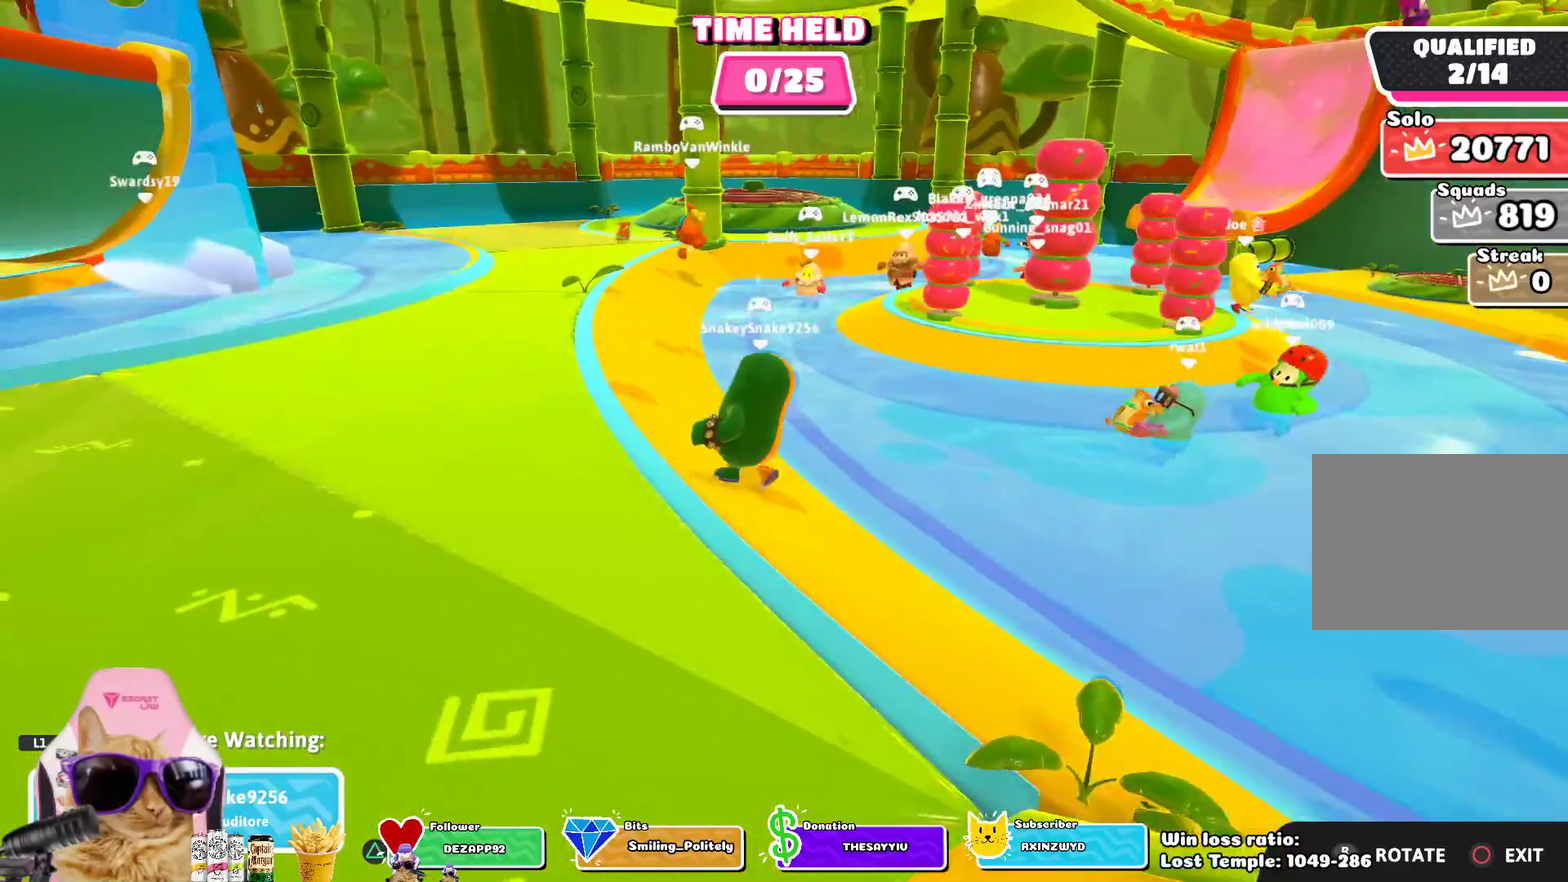
{"dt_ms": 300, "buttons": [], "left_stick": "center", "right_stick": "center", "events": []}
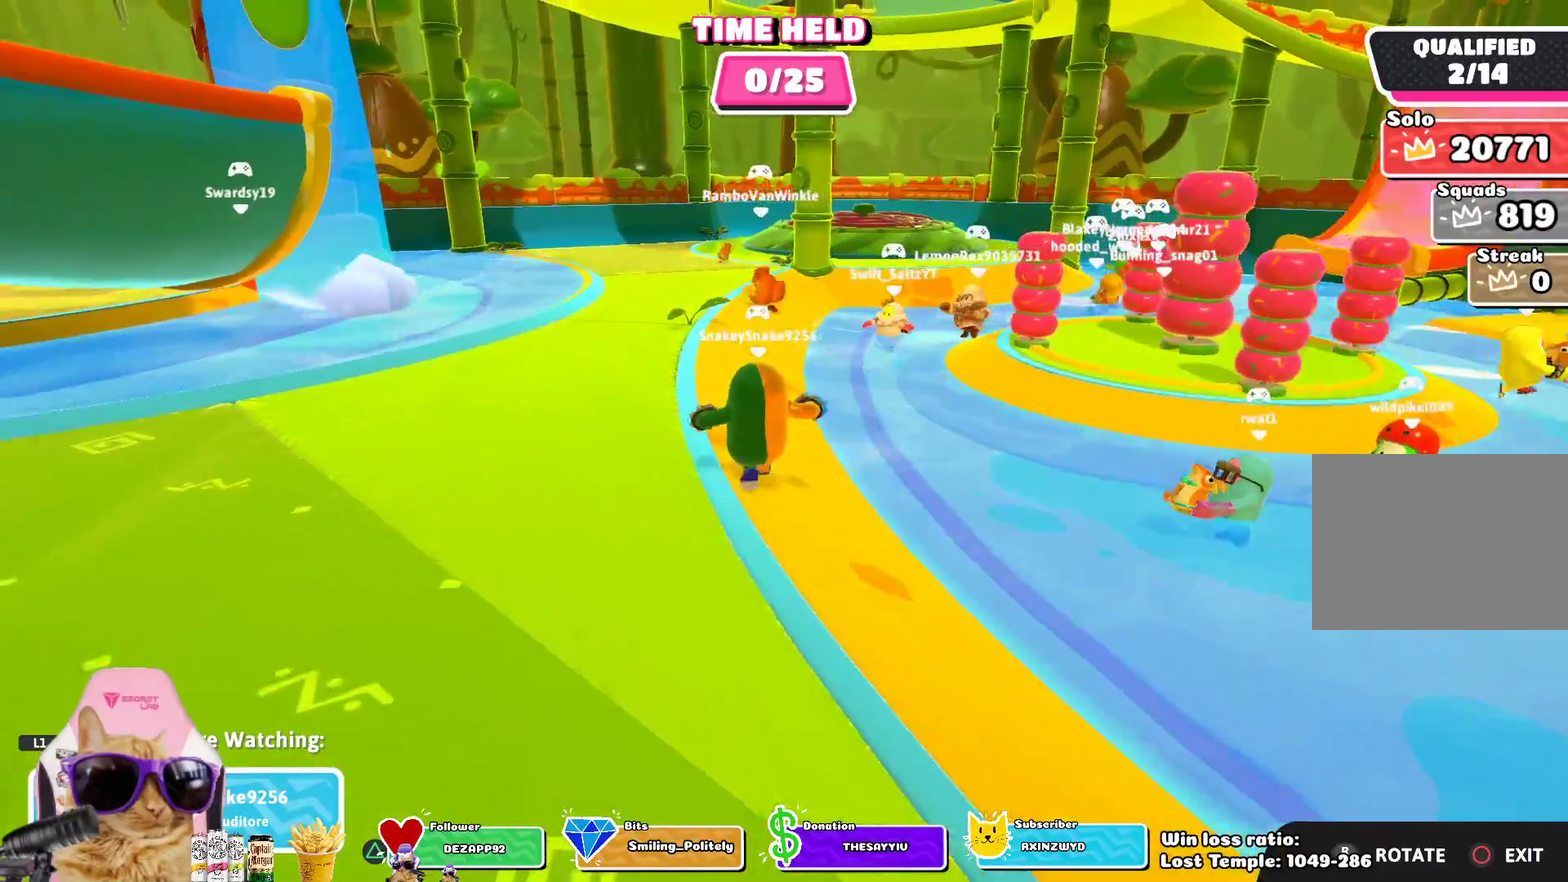
{"dt_ms": 700, "buttons": [], "left_stick": "center", "right_stick": "center", "events": []}
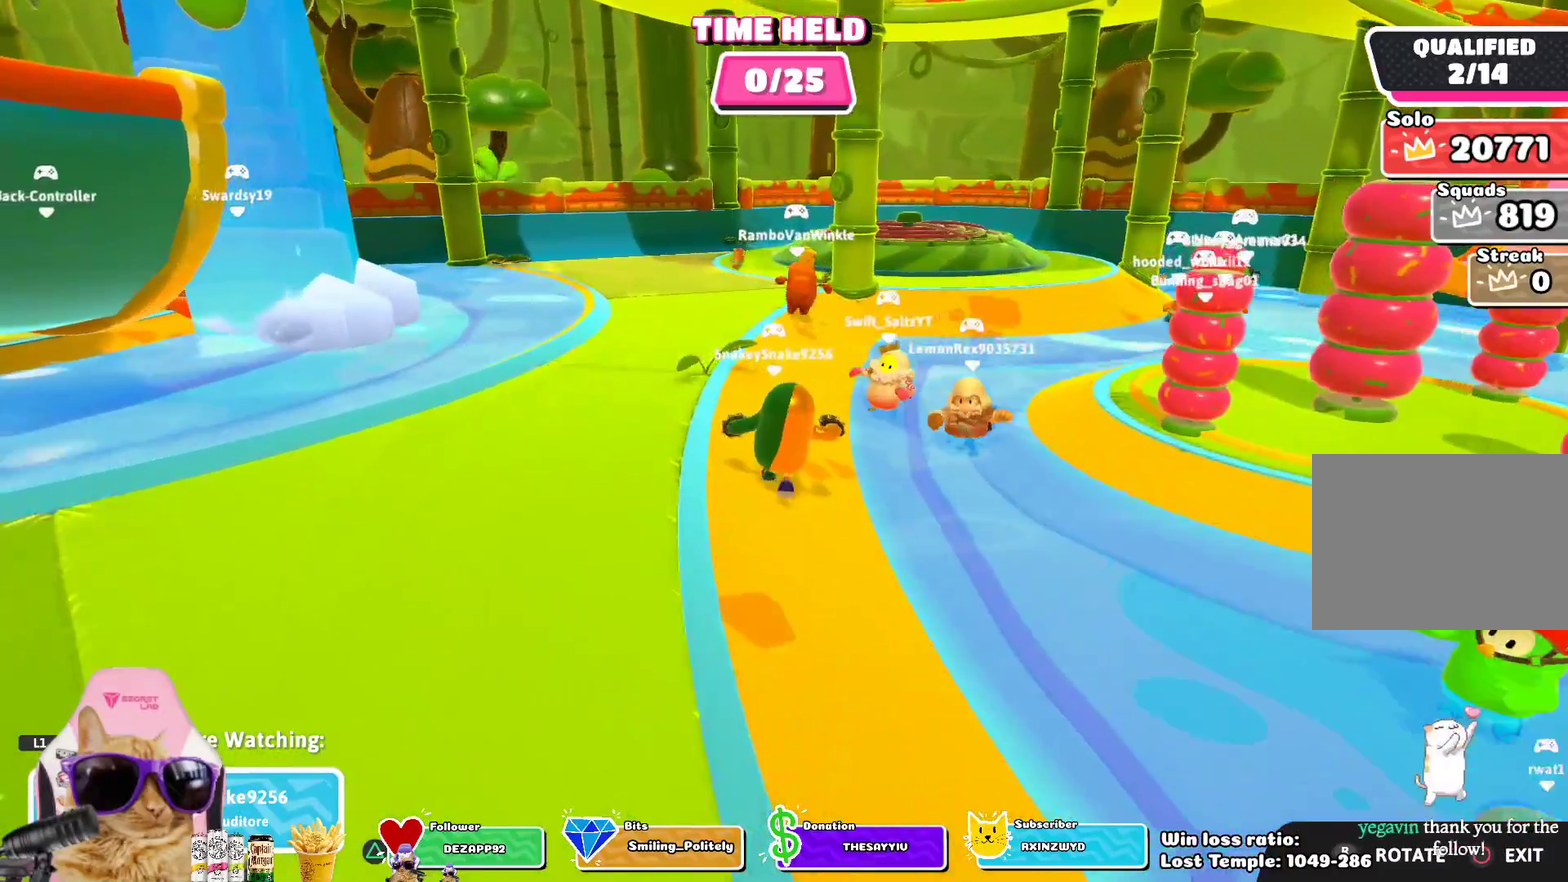
{"dt_ms": 500, "buttons": ["R1"], "left_stick": "center", "right_stick": "center", "events": [[500, "R1", "down"]]}
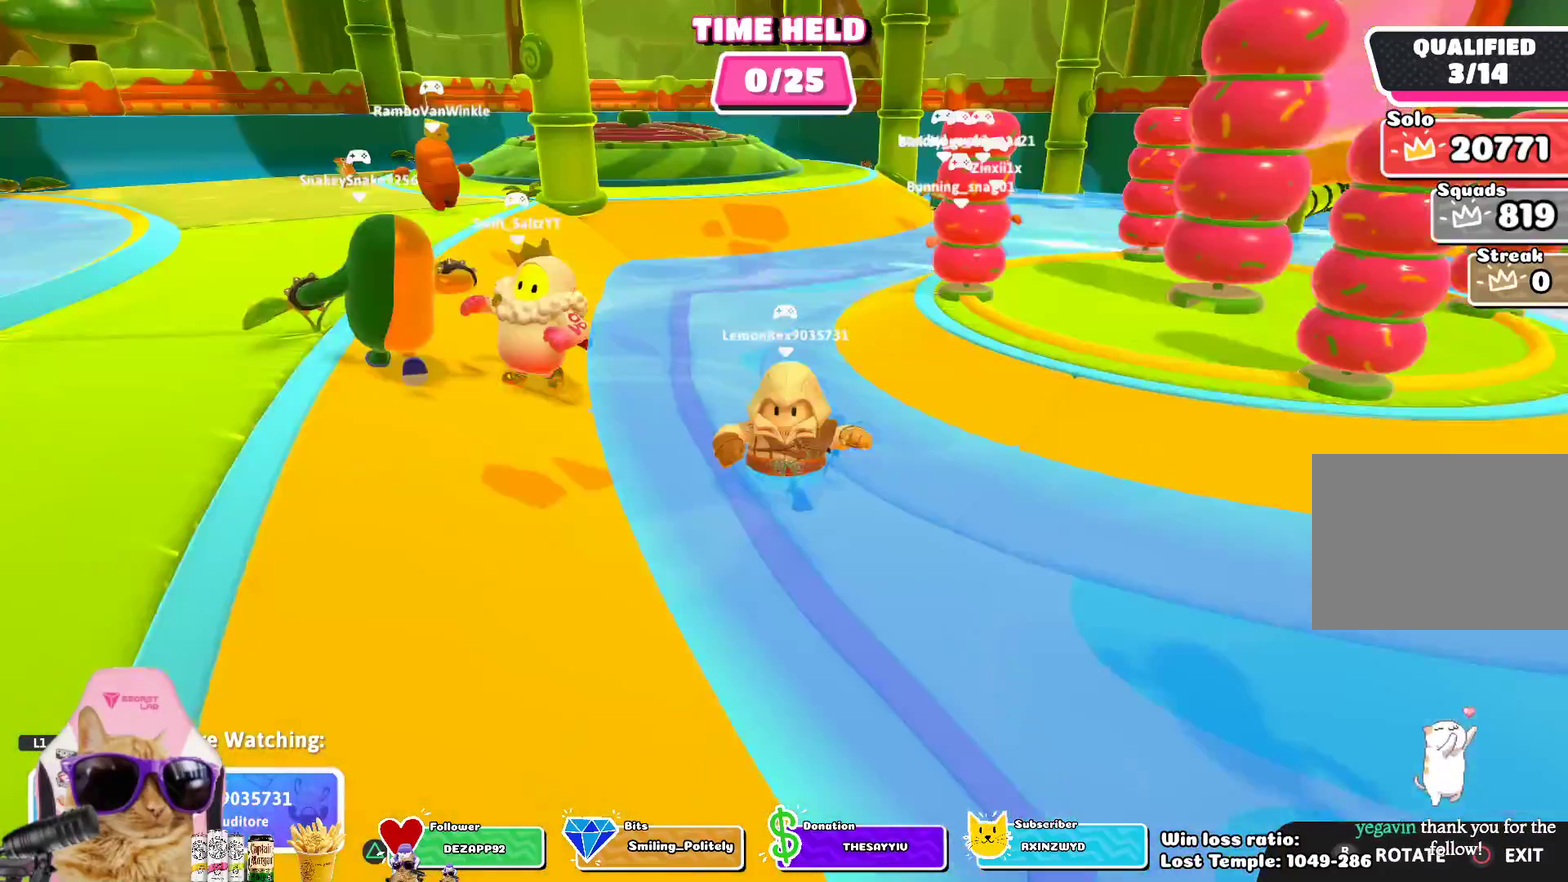
{"dt_ms": 300, "buttons": [], "left_stick": "center", "right_stick": "center", "events": [[133, "R1", "up"]]}